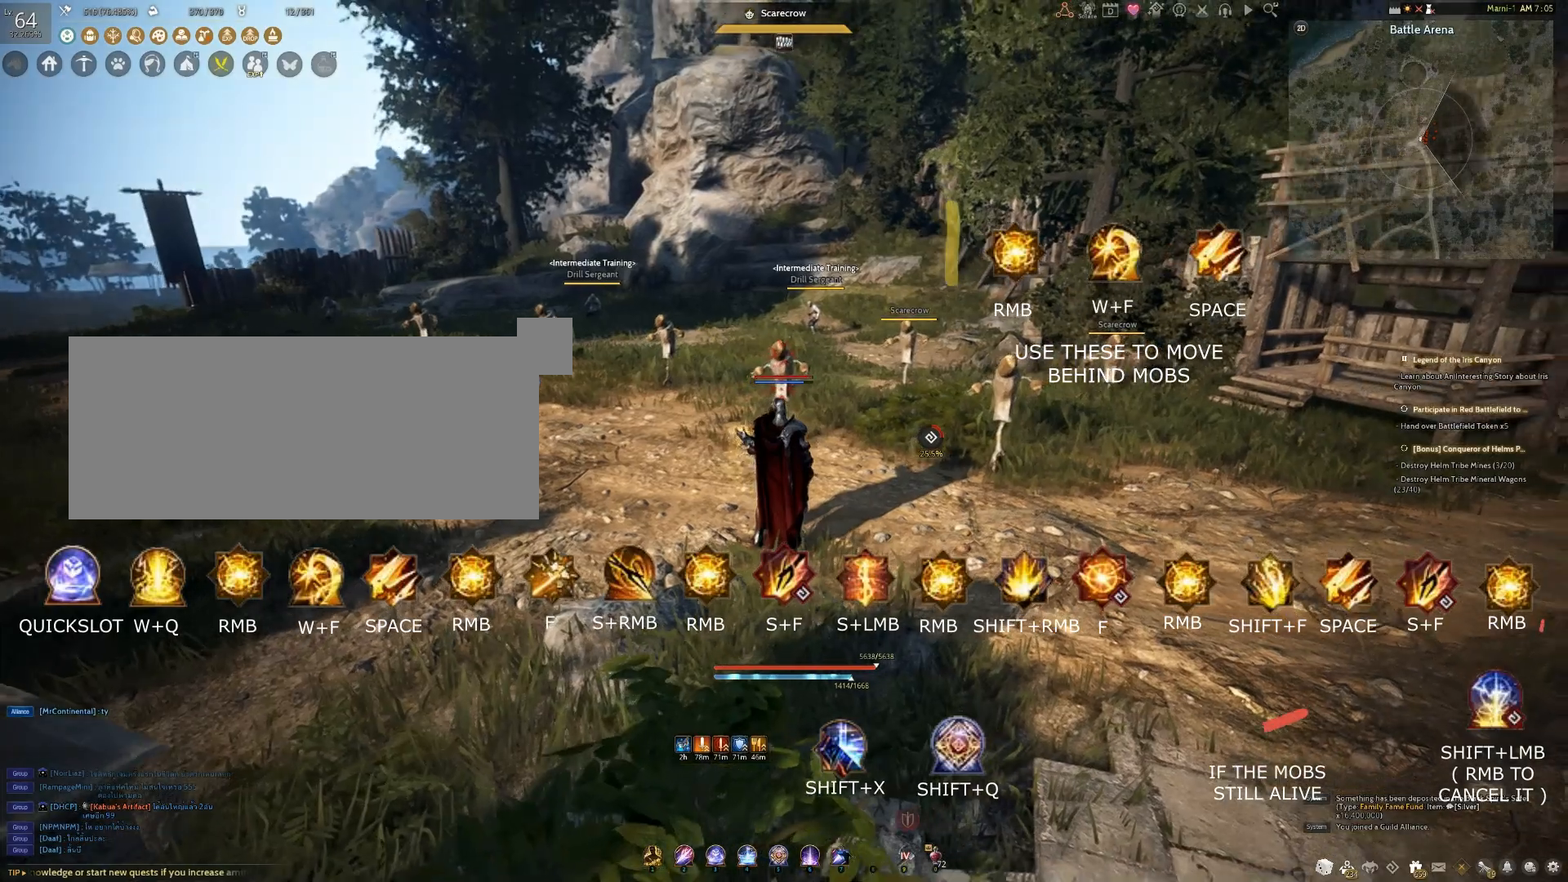
Gameplay with keyboard and mouse; each line is a JSON object with the keys and mouse buttons held at the frame after it. "events" lists presses ("down") and releases ("up") of "a", "c", "d", "e", "f", "q", "s", "shift", "space", "tab", "w", "x", "z", "mouse_left" and "mouse_right" between this image and that frame as [ms after this image, input, new state], when the widget could be followed in between. "mouse_left", "mouse_right" = the "left", "right" buttons of the "mouse" list. No other keys are recorded. Mouse movement is not recorded.
{"keys": [], "mouse": [], "events": []}
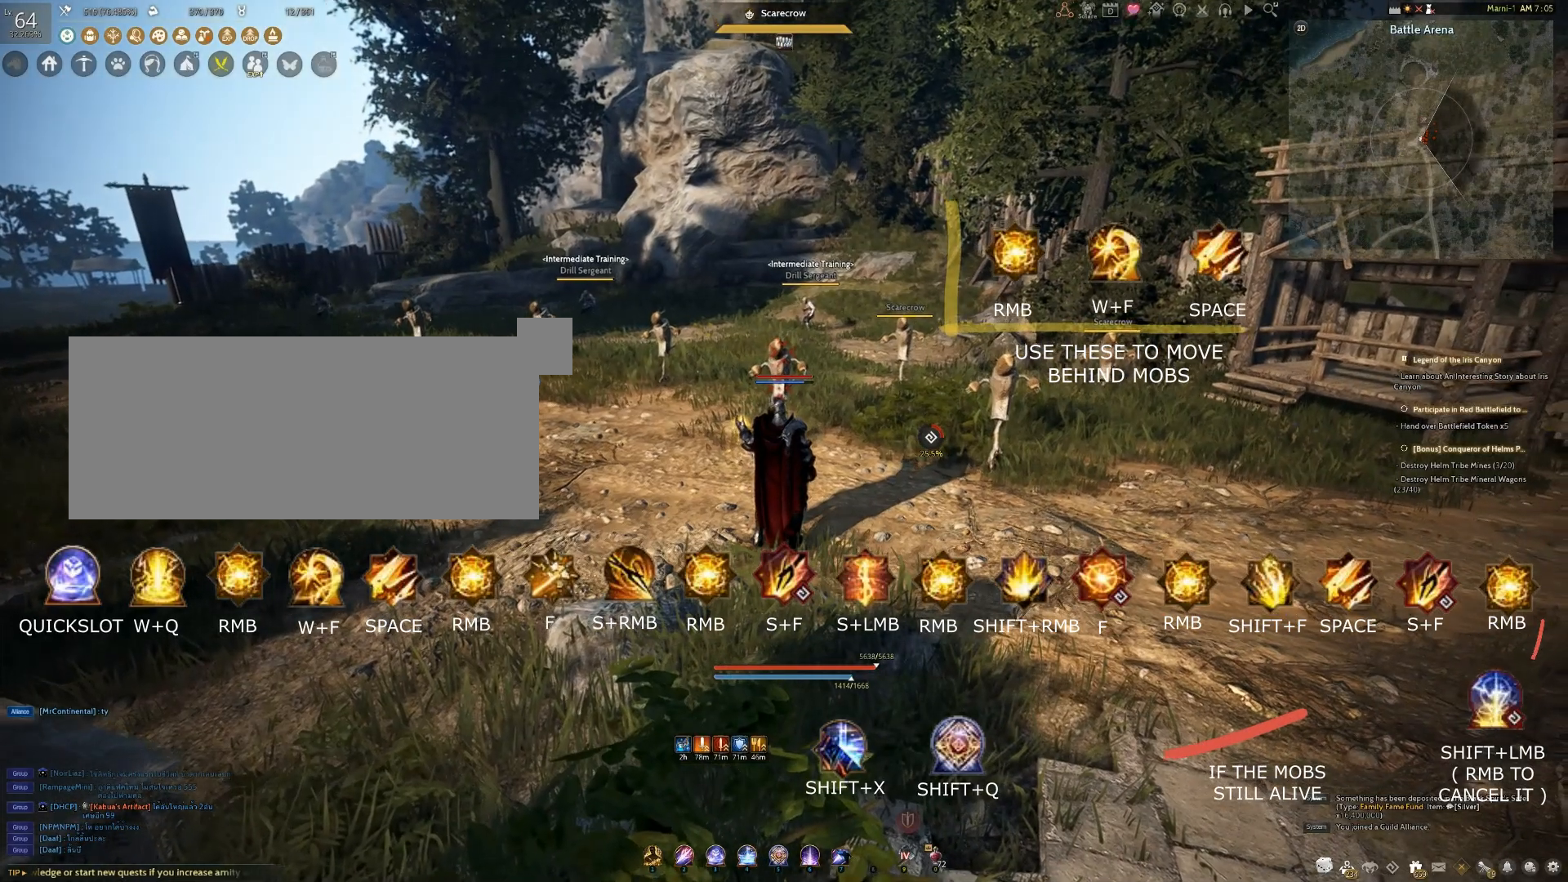
{"keys": [], "mouse": [], "events": []}
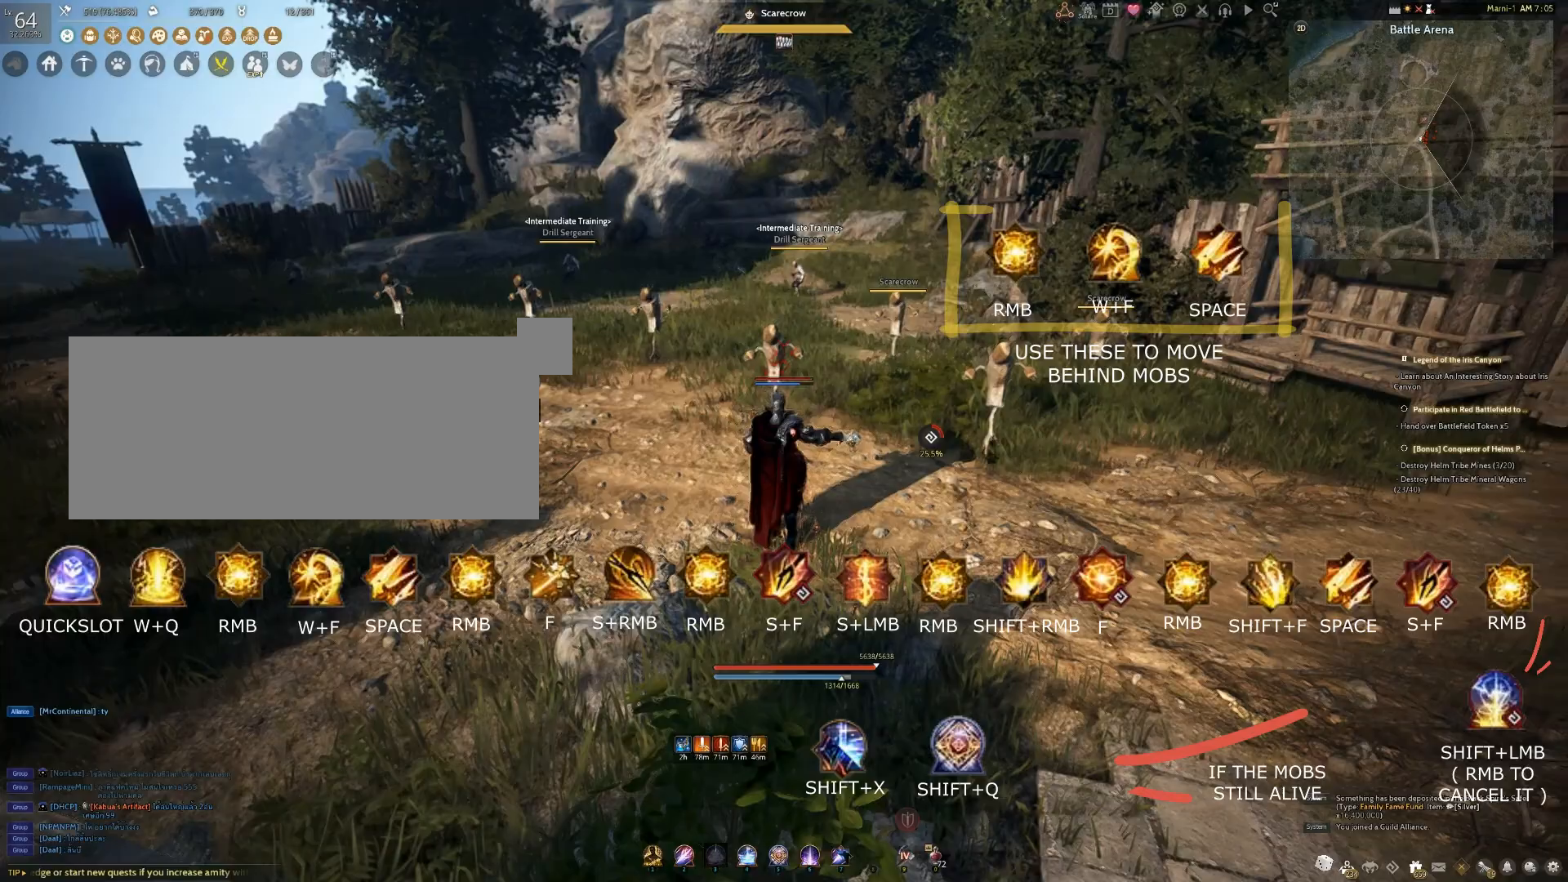
{"keys": [], "mouse": [], "events": []}
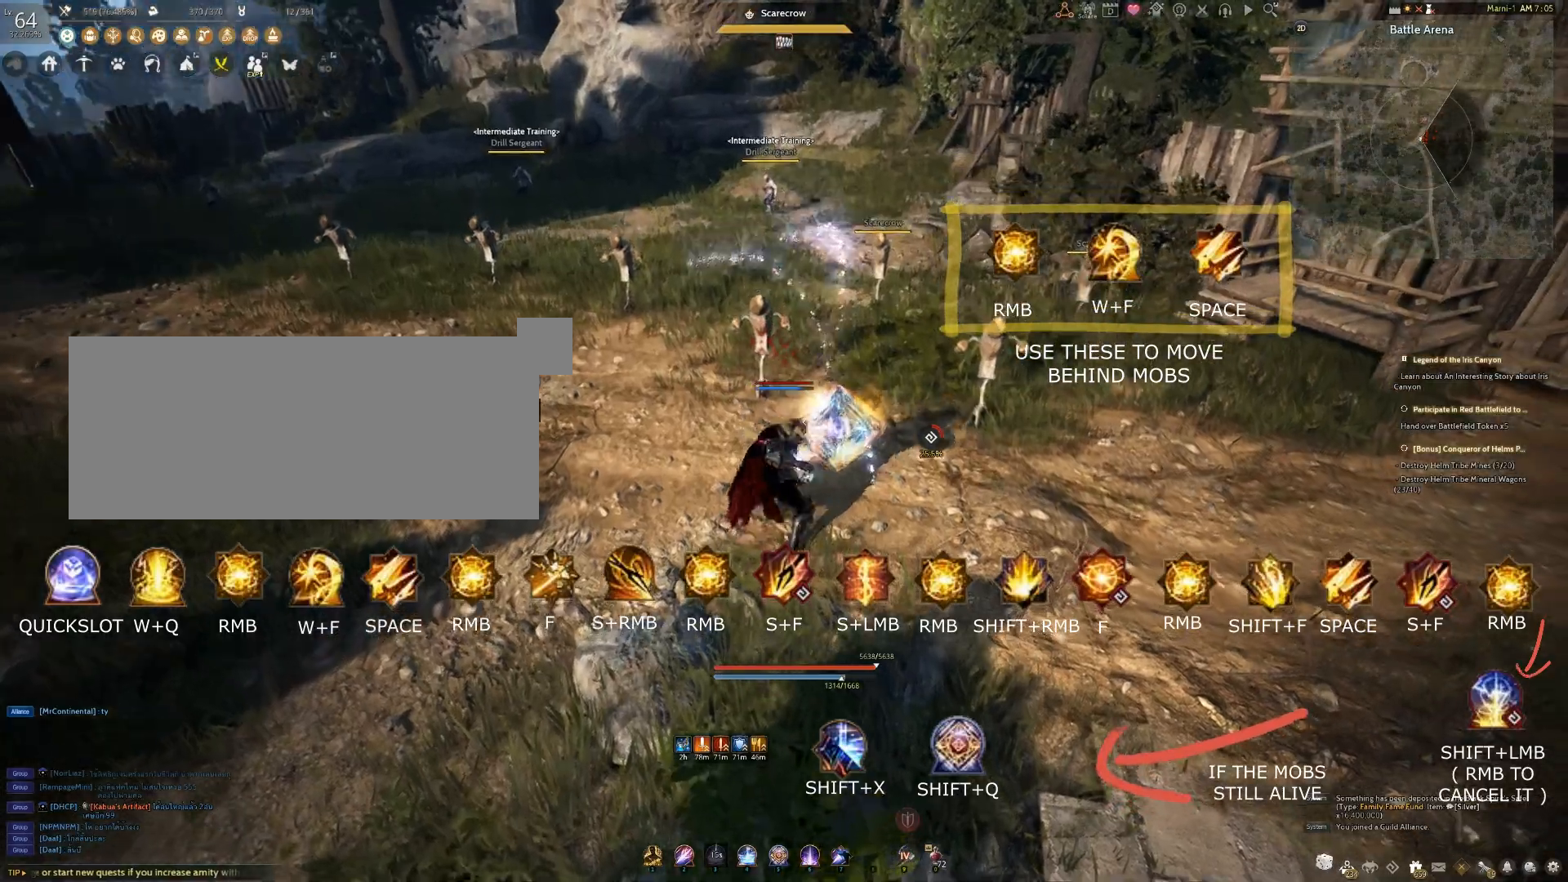
{"keys": [], "mouse": [], "events": []}
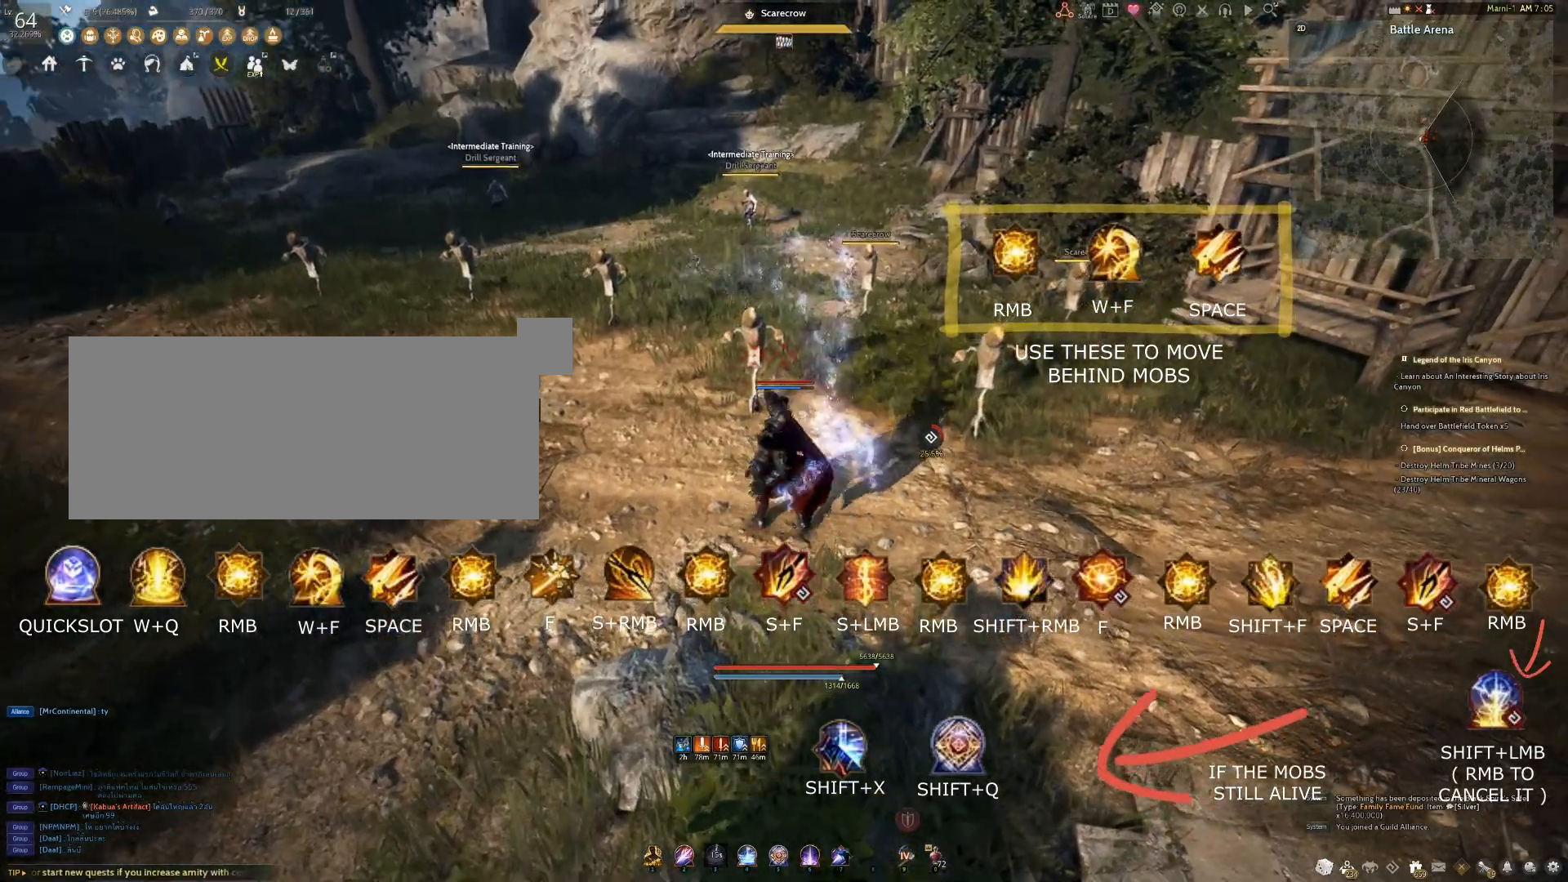
{"keys": ["q", "w"], "mouse": [], "events": [[400, "q", "down"], [400, "w", "down"]]}
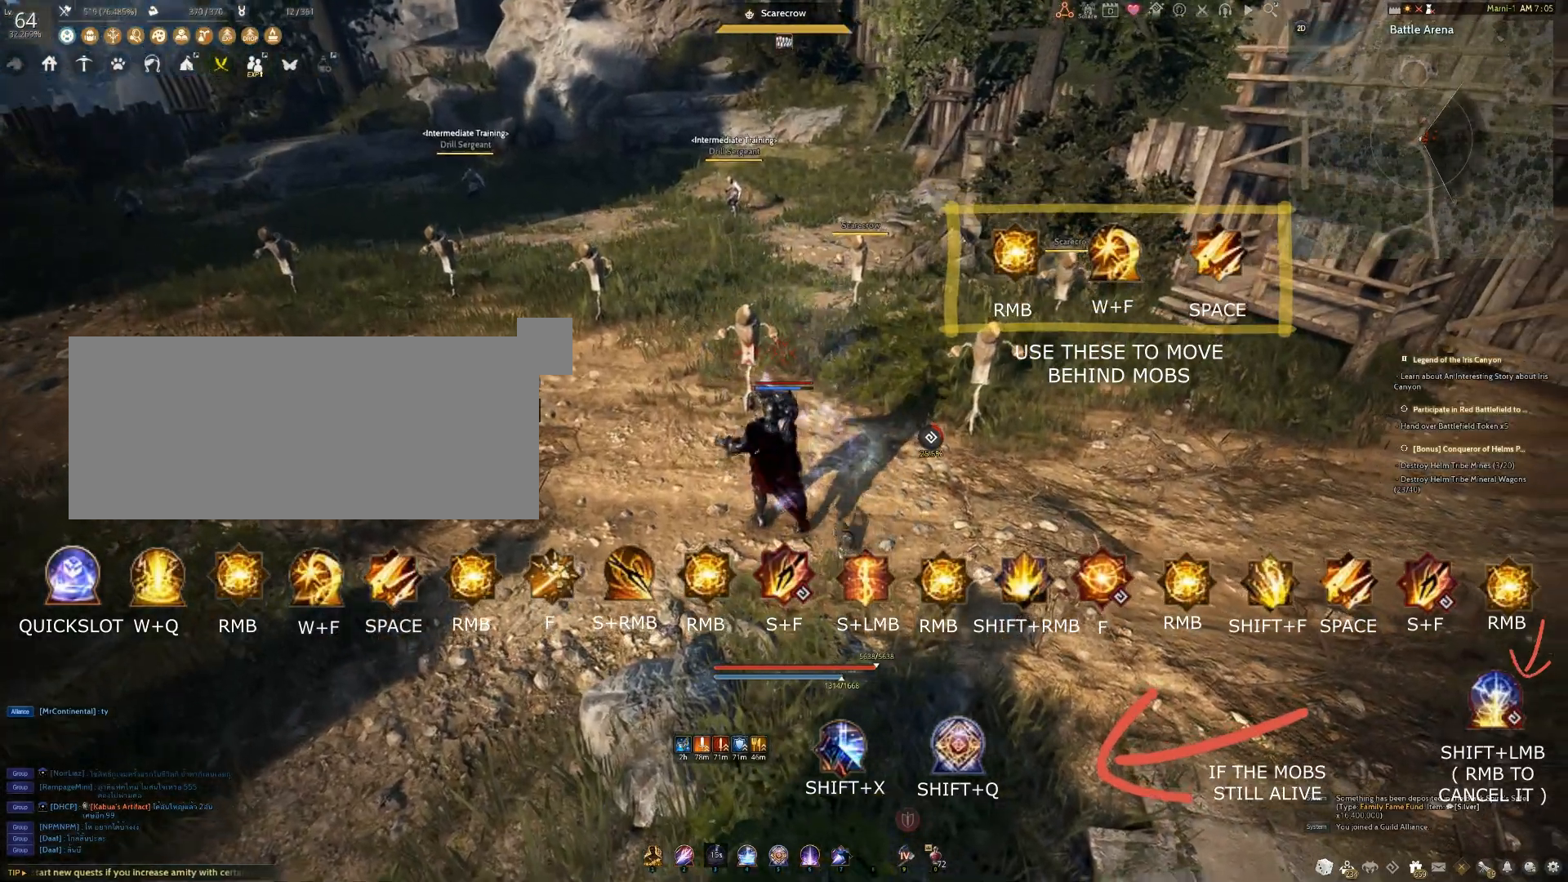
{"keys": ["q", "w"], "mouse": [], "events": []}
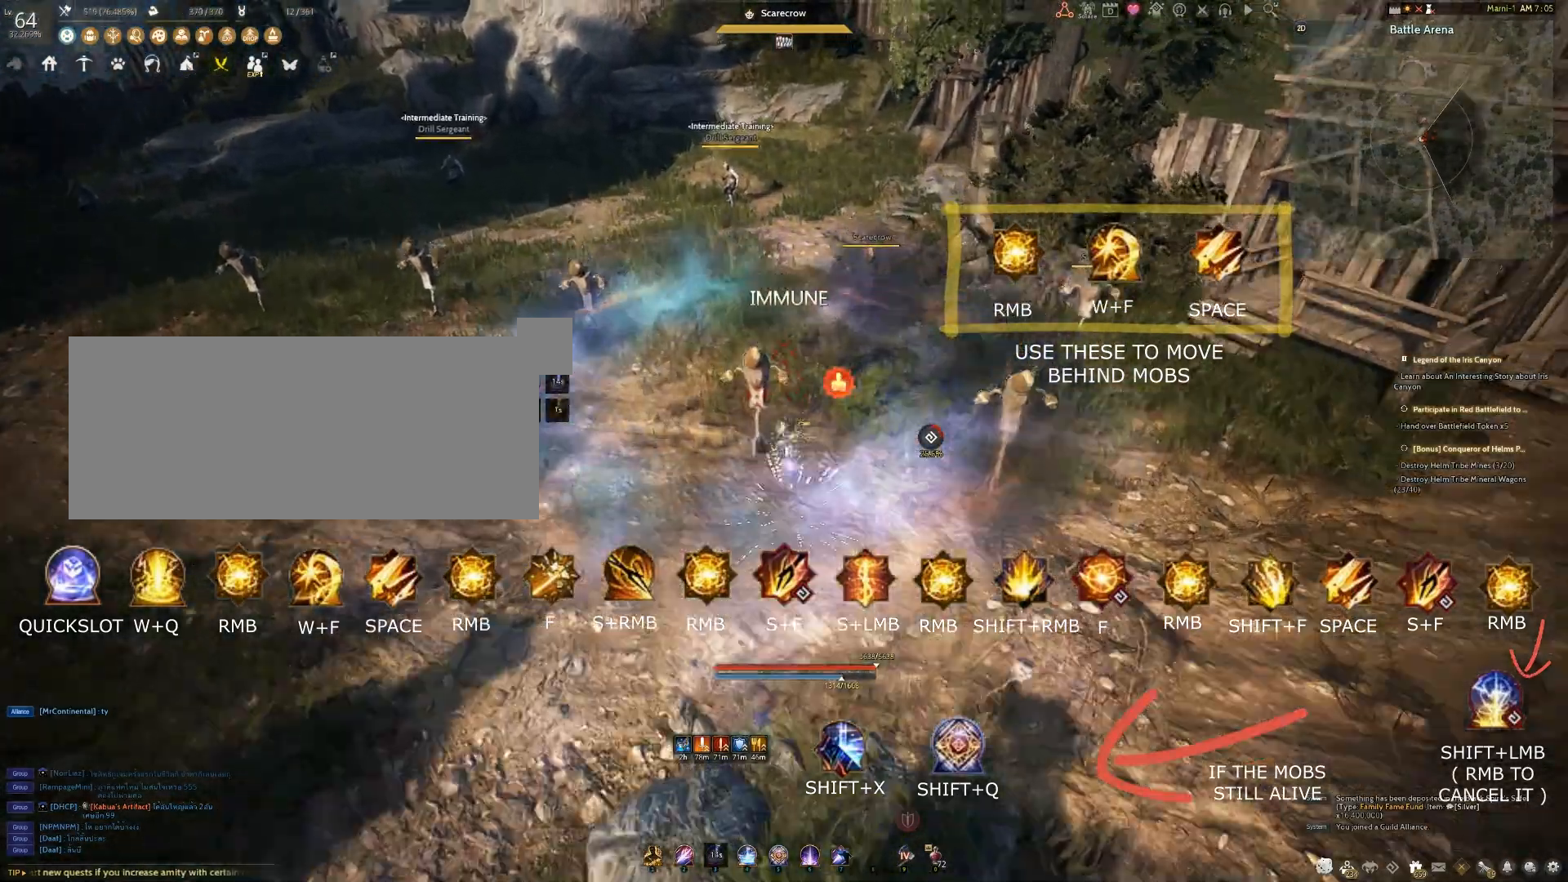
{"keys": [], "mouse": [], "events": [[183, "q", "up"], [183, "w", "up"]]}
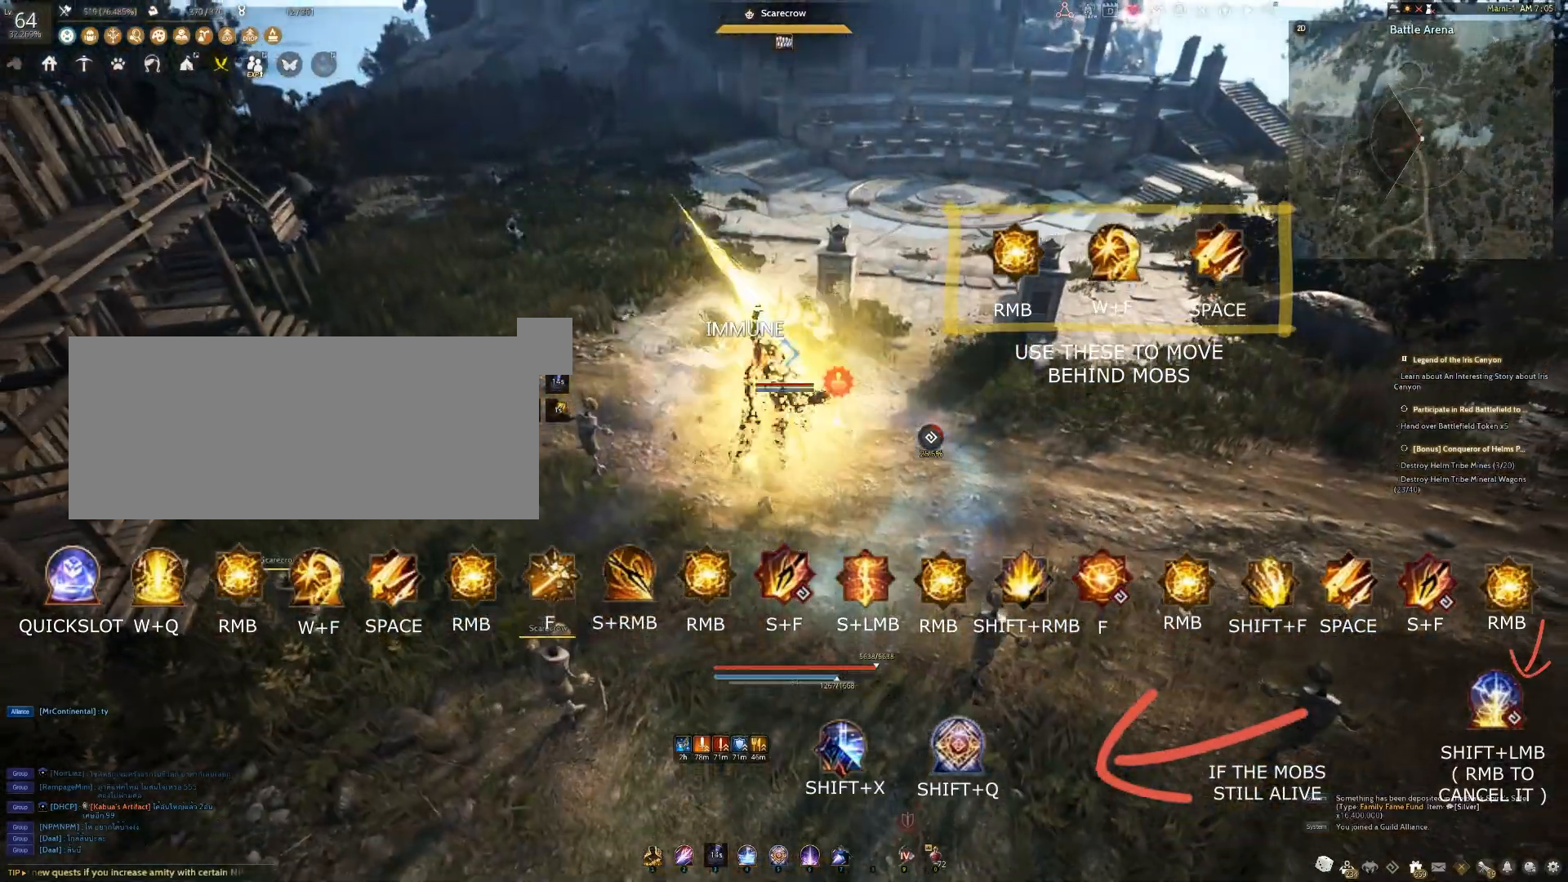
{"keys": [], "mouse": [], "events": []}
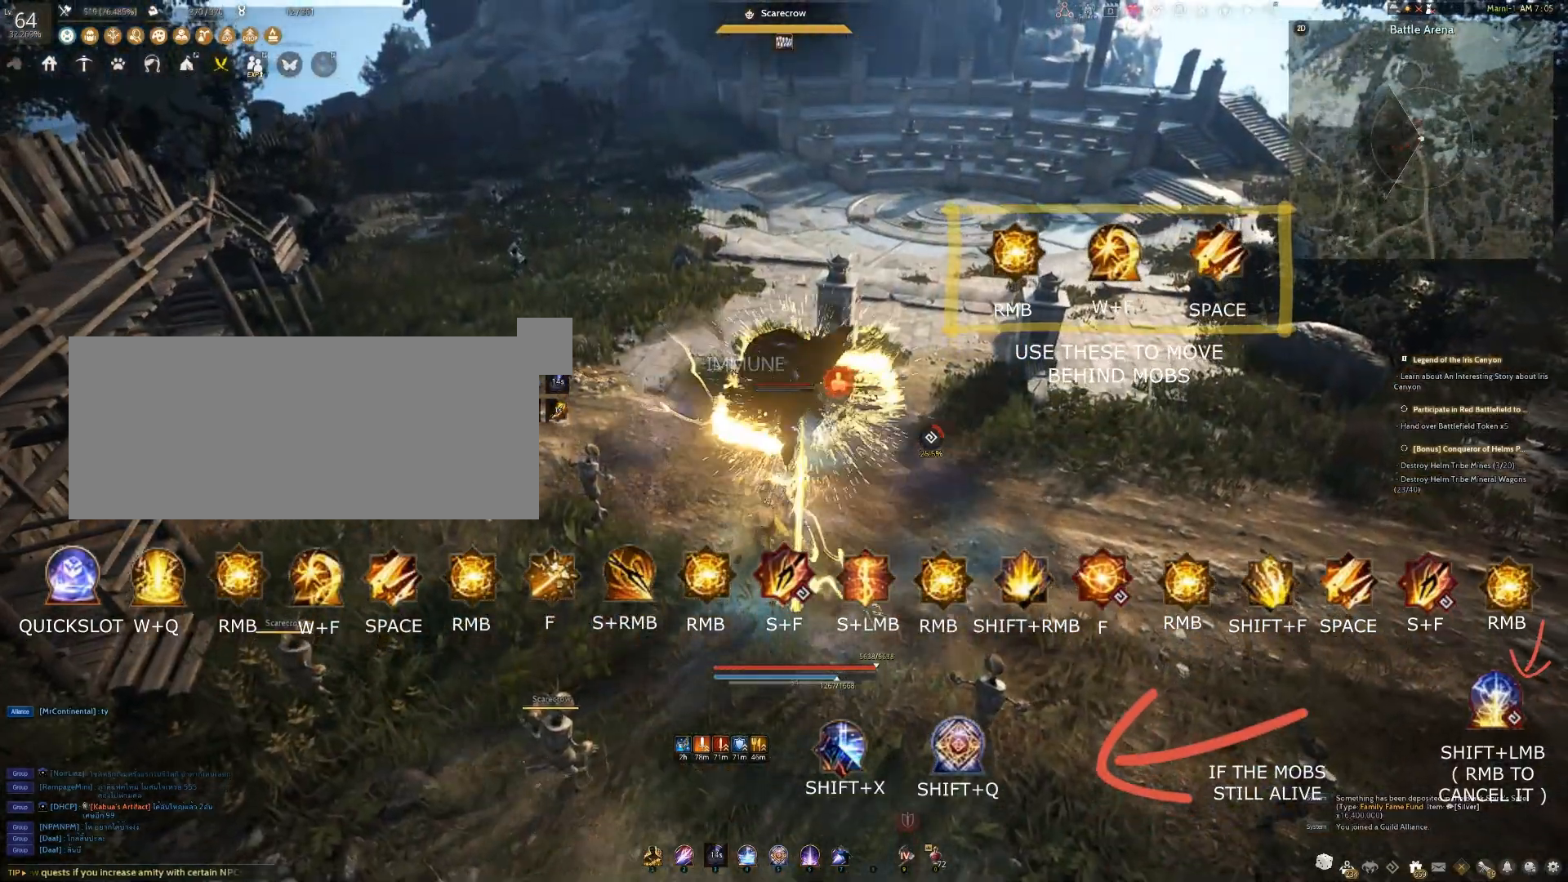
{"keys": [], "mouse": [], "events": []}
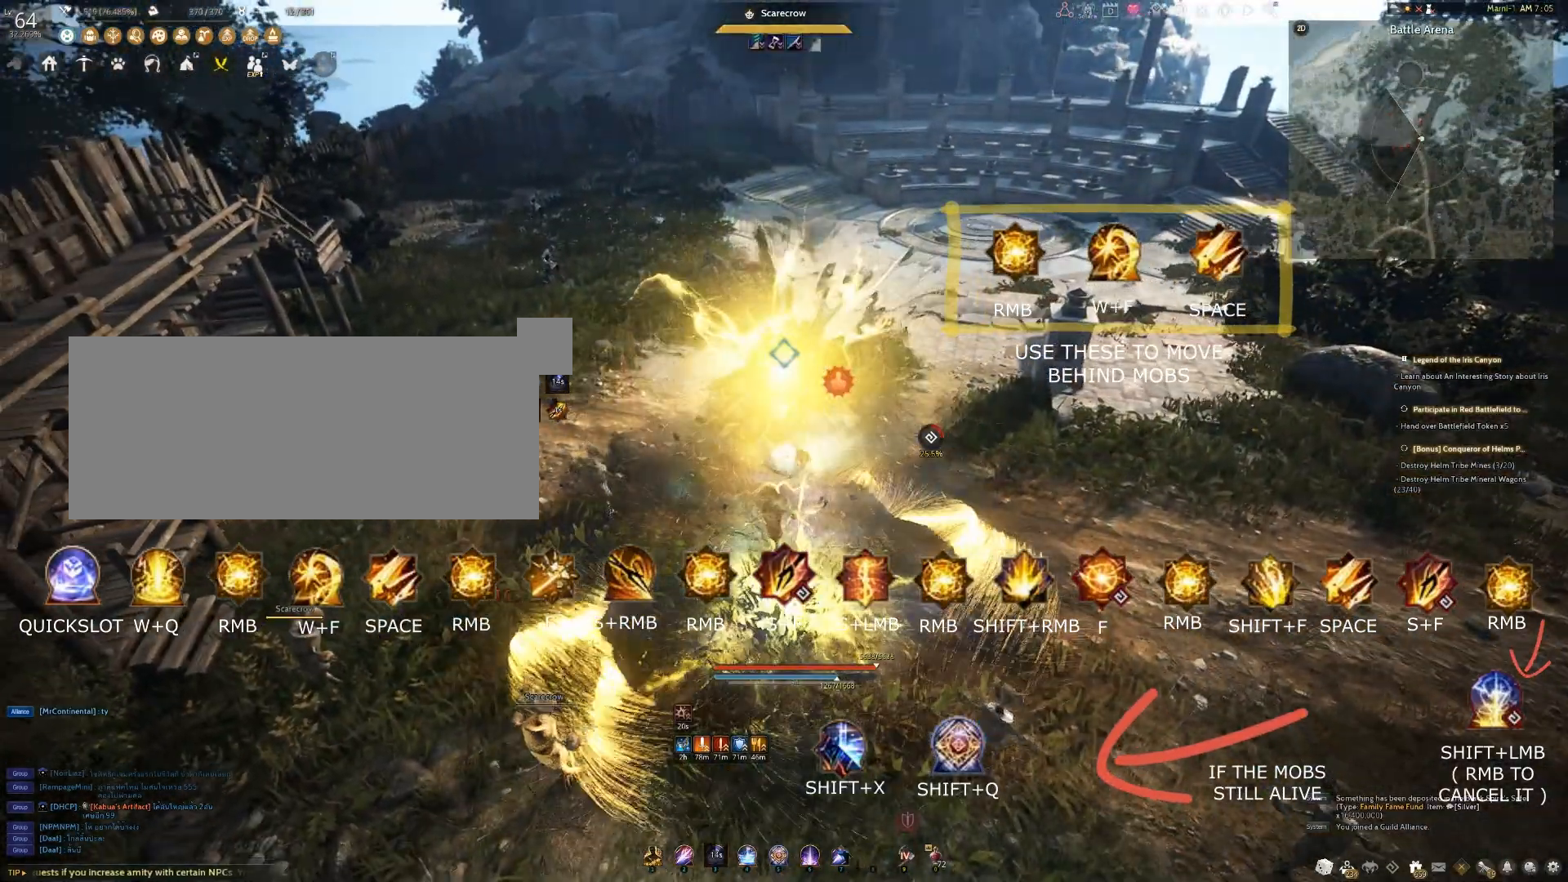
{"keys": [], "mouse": [], "events": []}
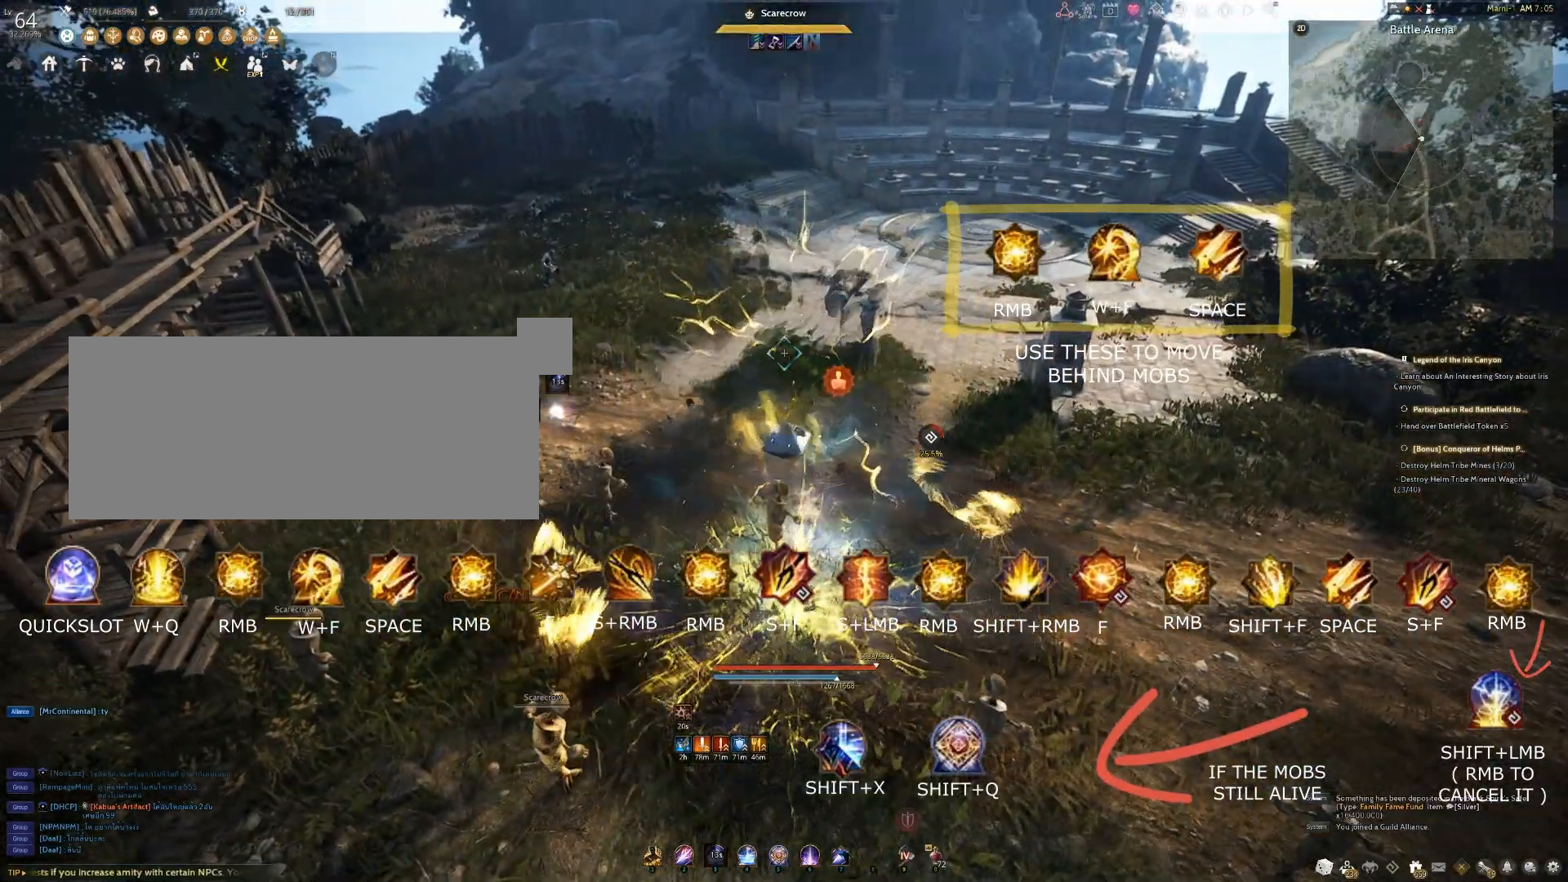
{"keys": [], "mouse": ["right"], "events": [[283, "mouse_right", "down"]]}
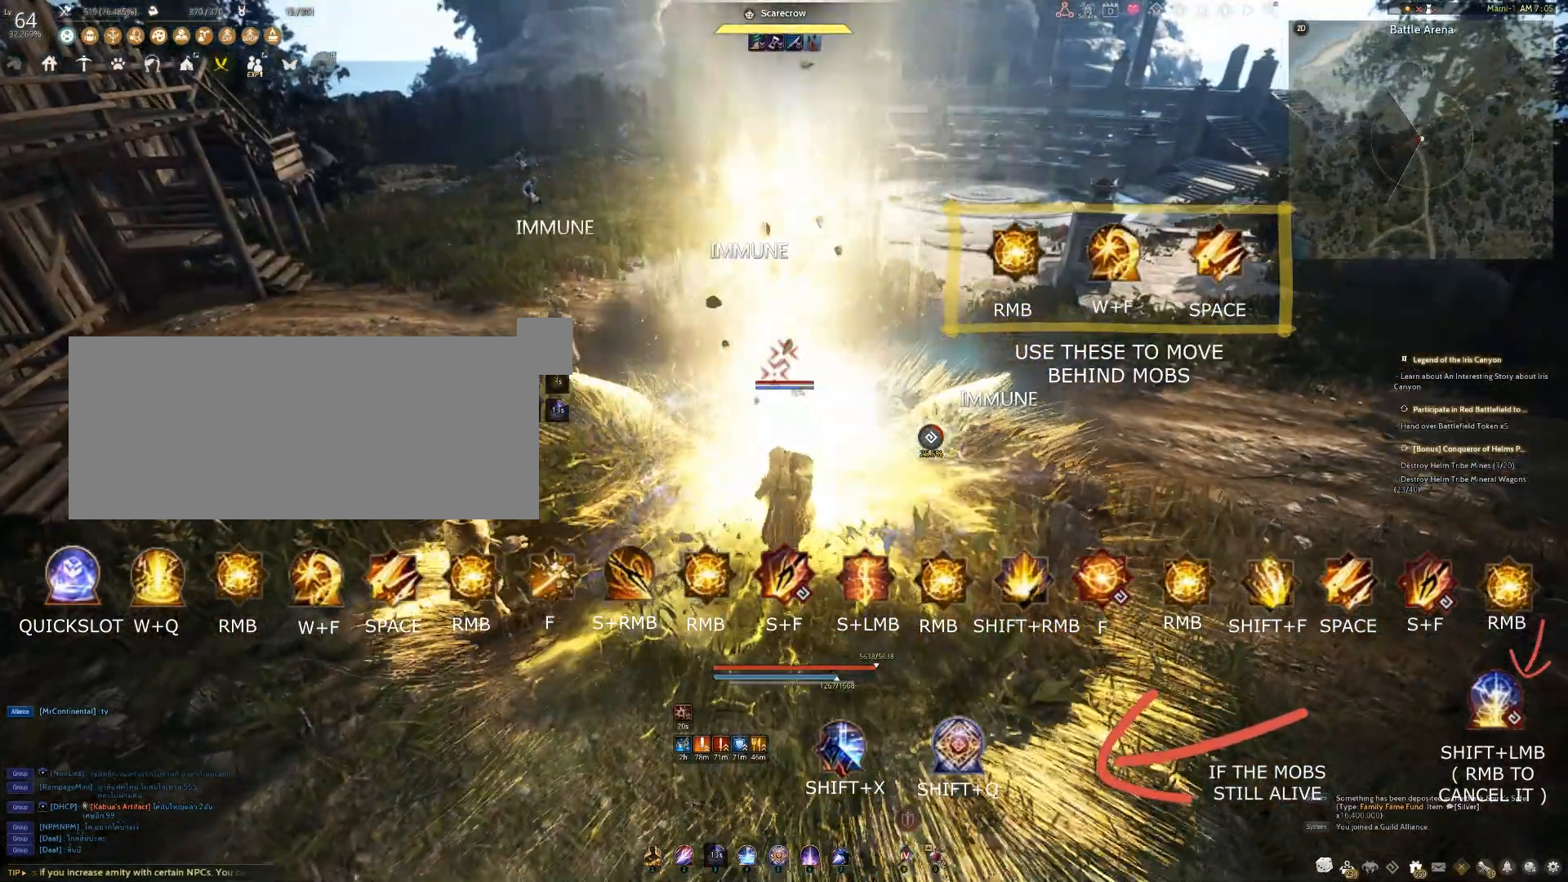
{"keys": ["f", "w"], "mouse": [], "events": [[117, "mouse_right", "up"], [300, "f", "down"], [300, "w", "down"]]}
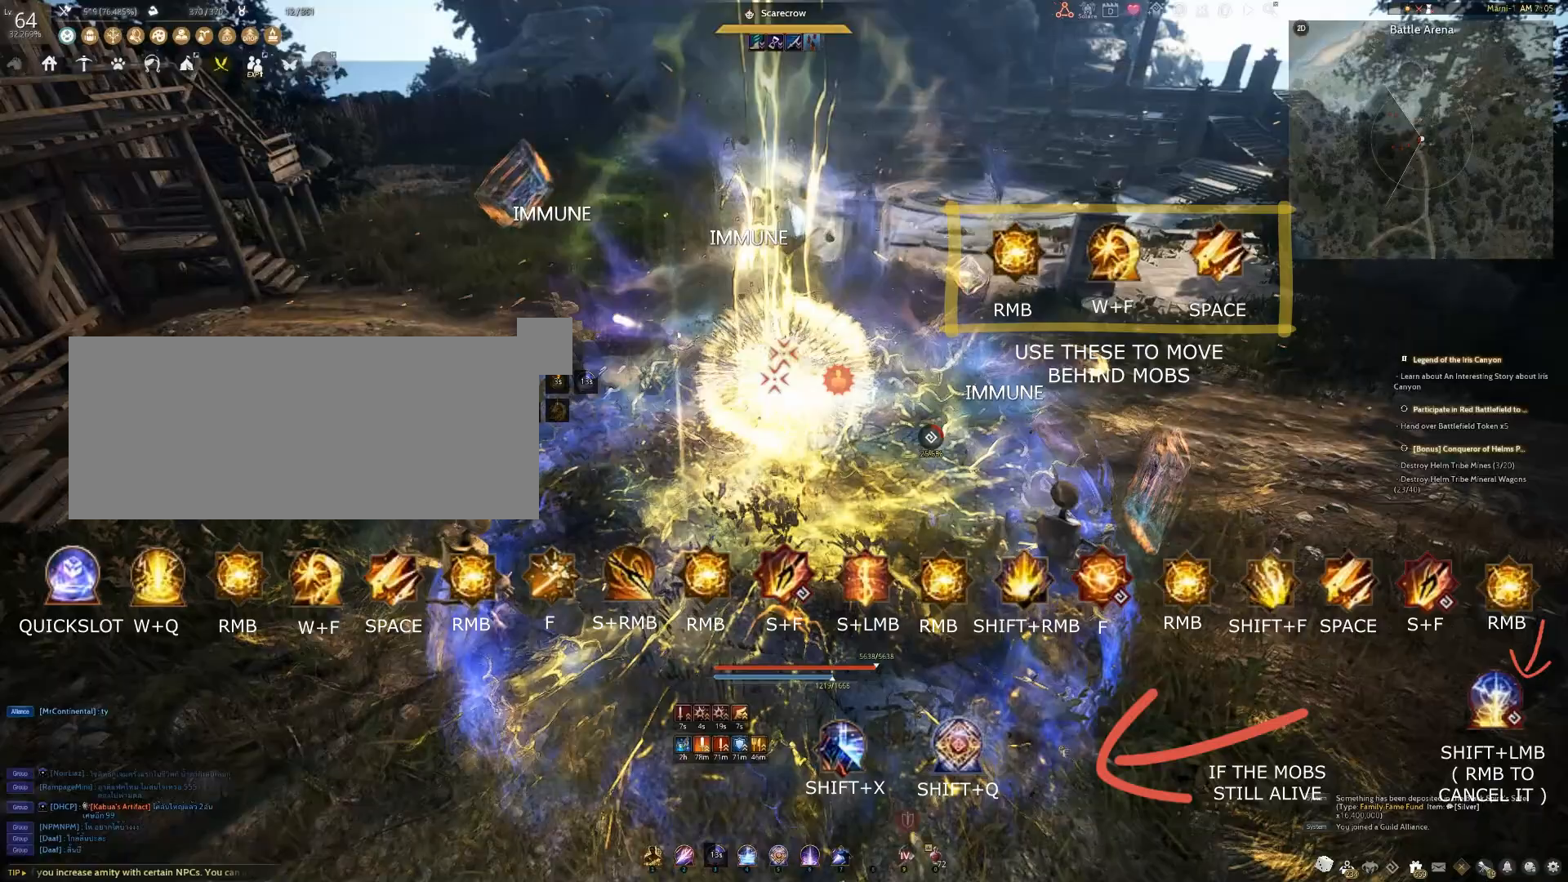
{"keys": [], "mouse": [], "events": [[400, "w", "up"], [467, "f", "up"]]}
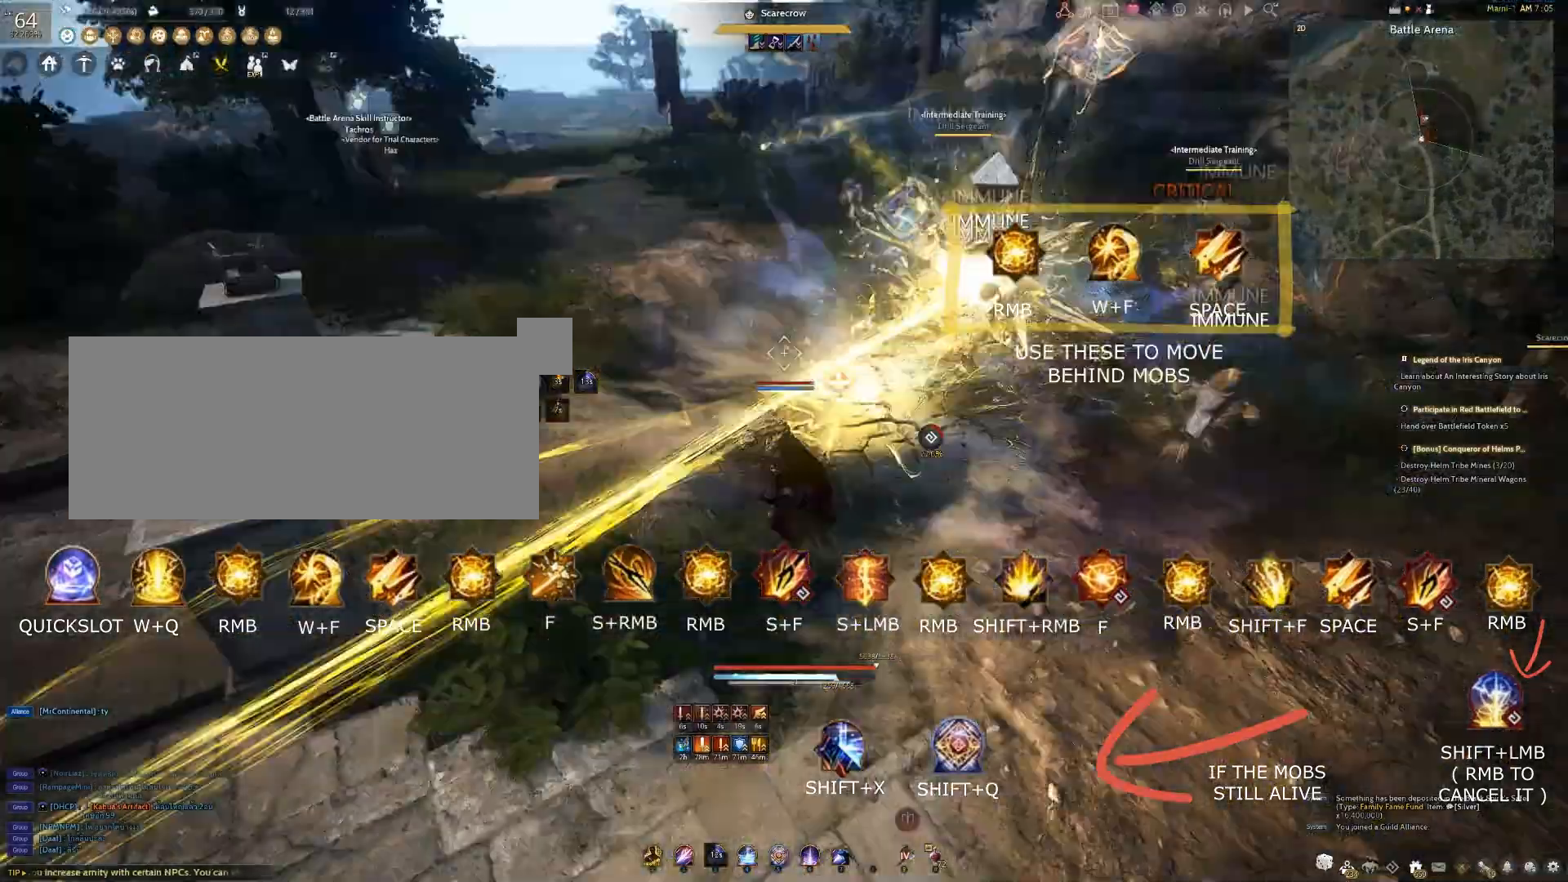
{"keys": [], "mouse": [], "events": []}
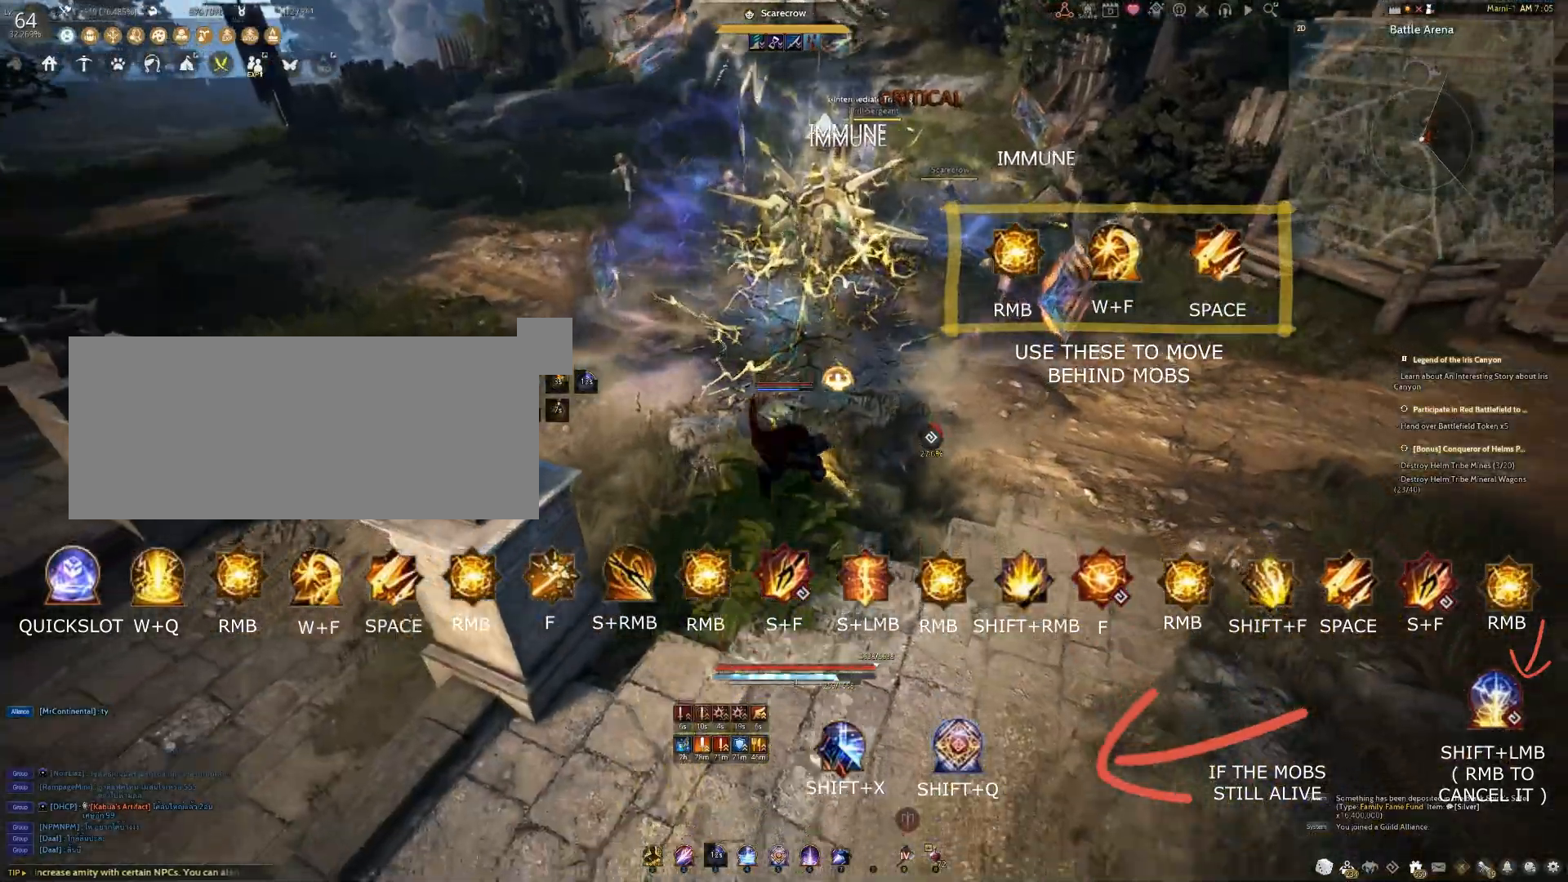
{"keys": [], "mouse": [], "events": [[217, "space", "down"], [433, "space", "up"]]}
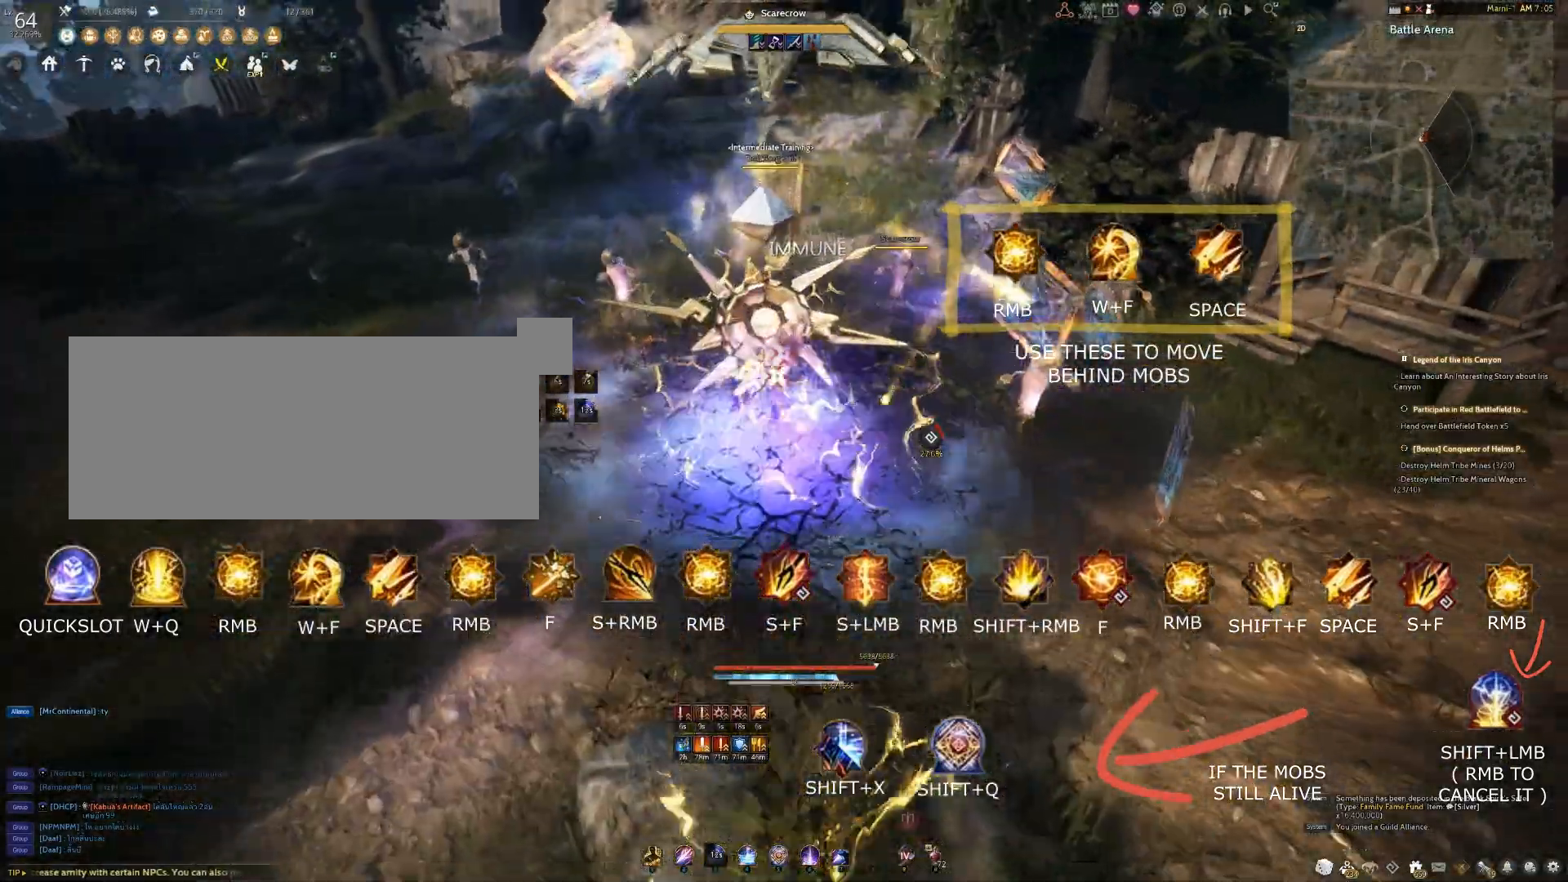
{"keys": [], "mouse": ["right"], "events": [[267, "mouse_right", "down"]]}
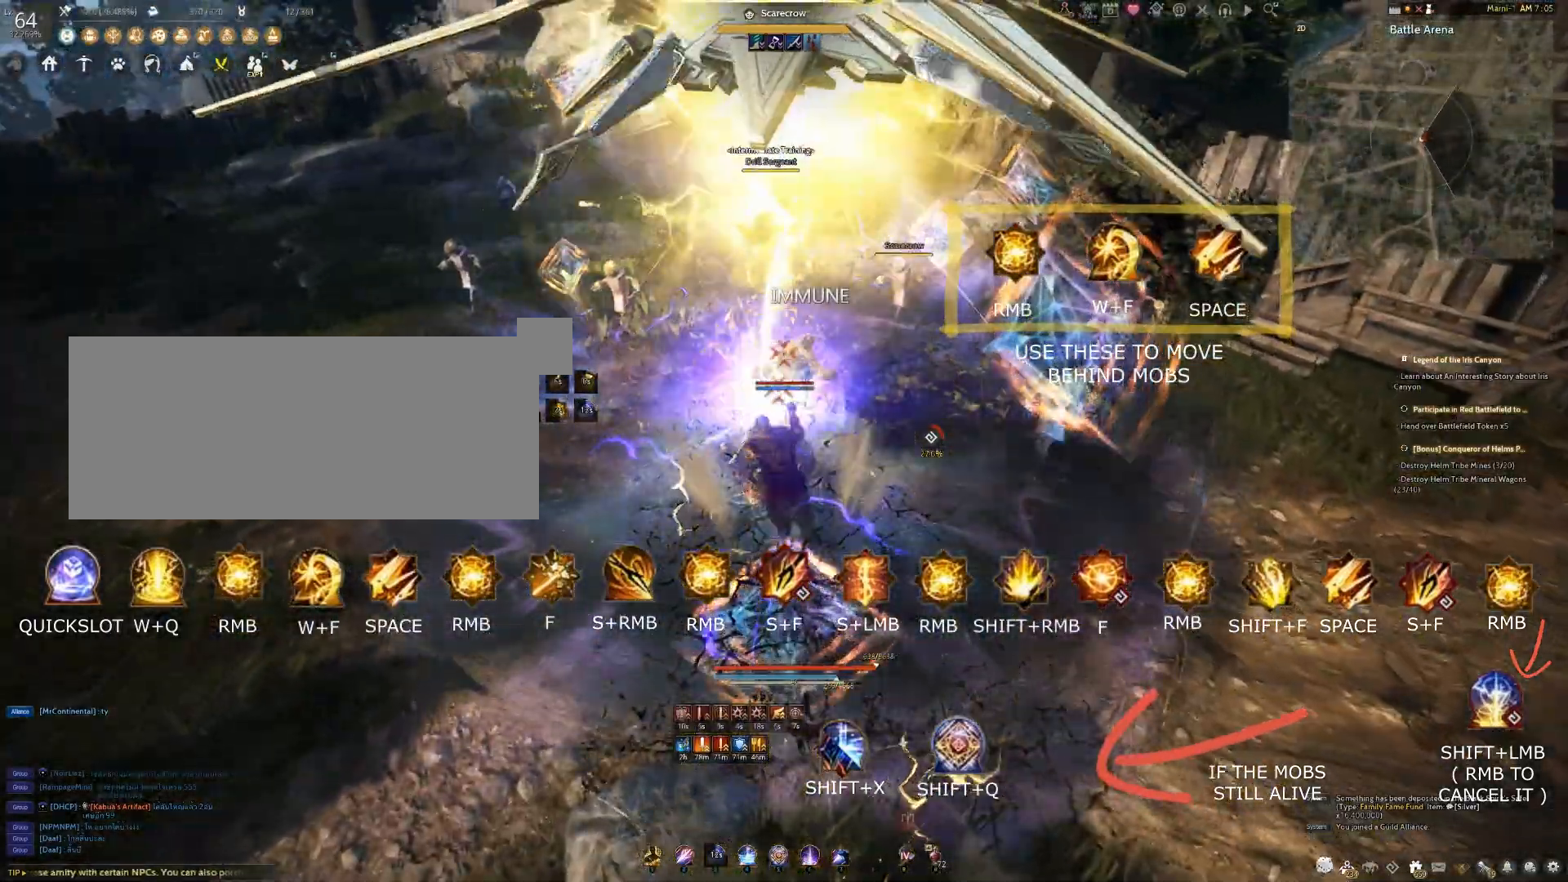
{"keys": [], "mouse": [], "events": [[133, "mouse_right", "up"]]}
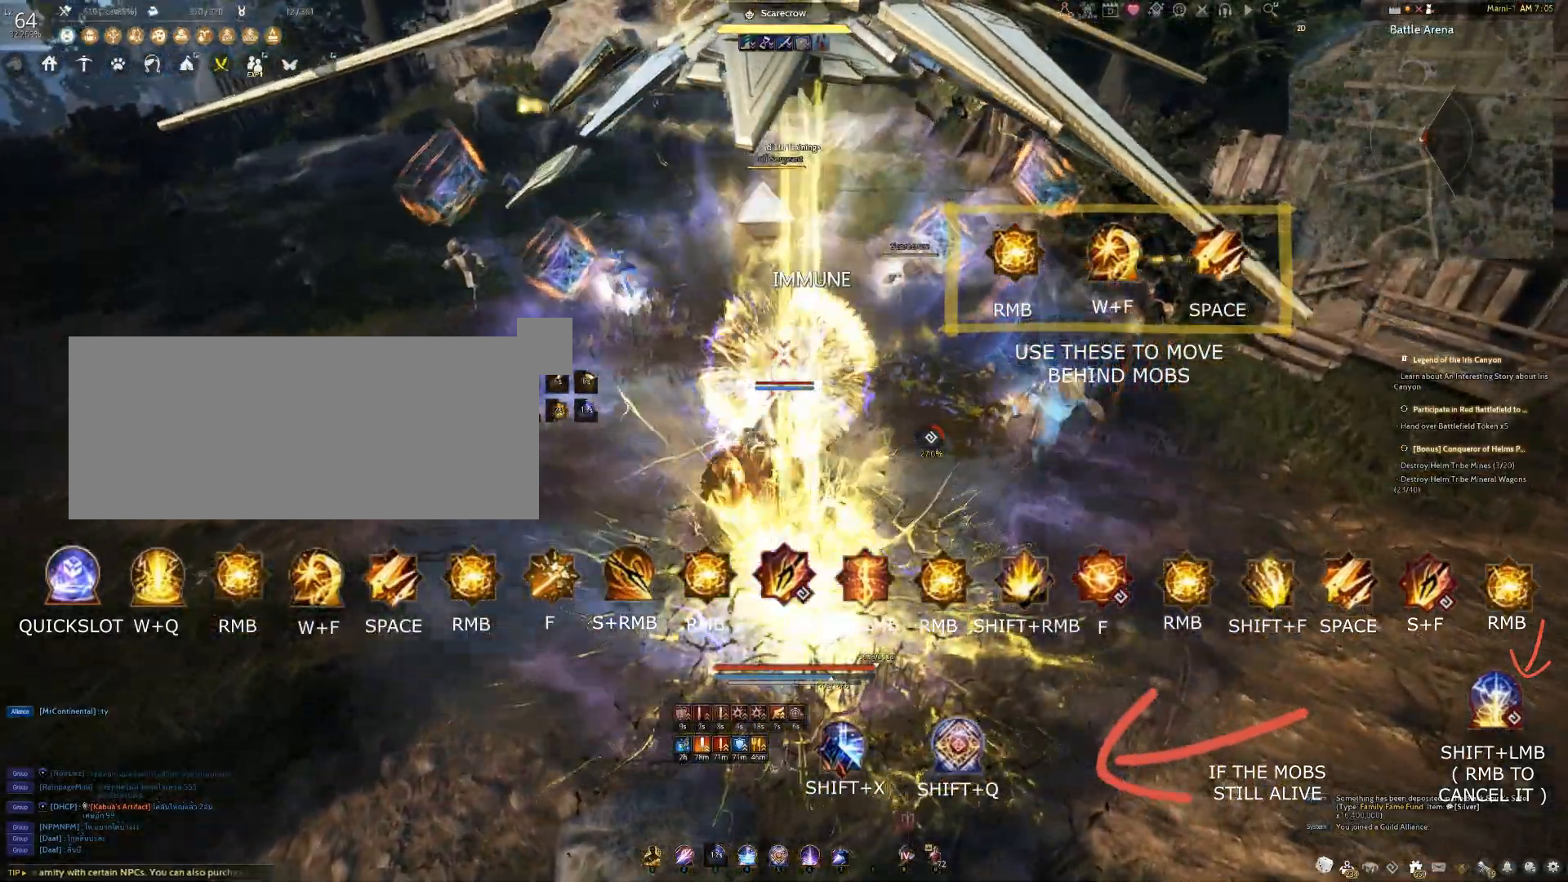
{"keys": ["s"], "mouse": [], "events": [[17, "f", "down"], [233, "f", "up"], [350, "s", "down"]]}
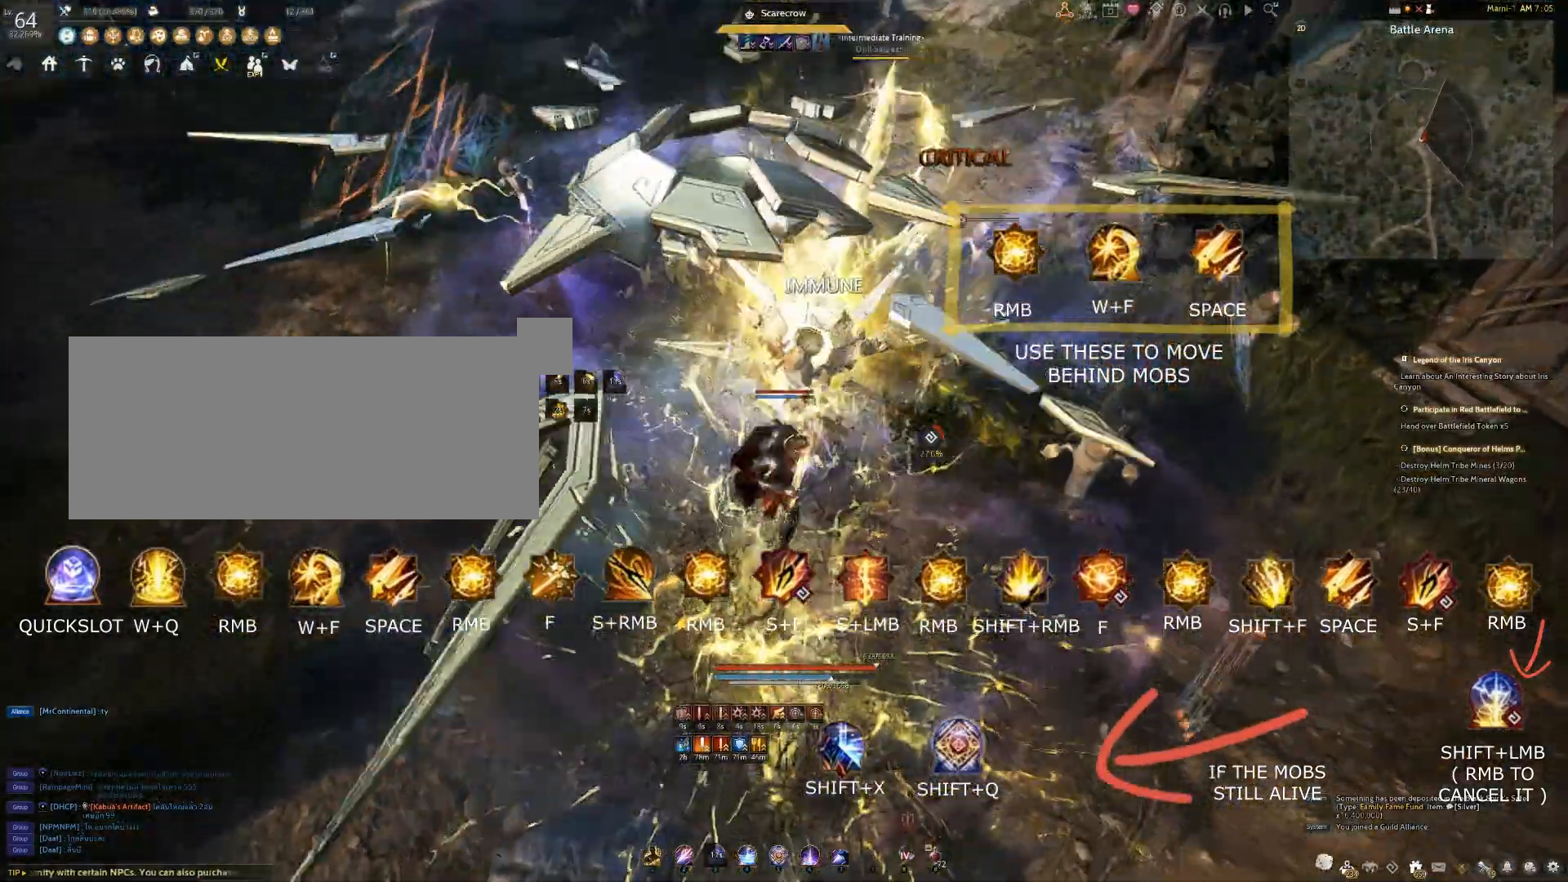
{"keys": ["s"], "mouse": ["right"], "events": [[33, "mouse_right", "down"]]}
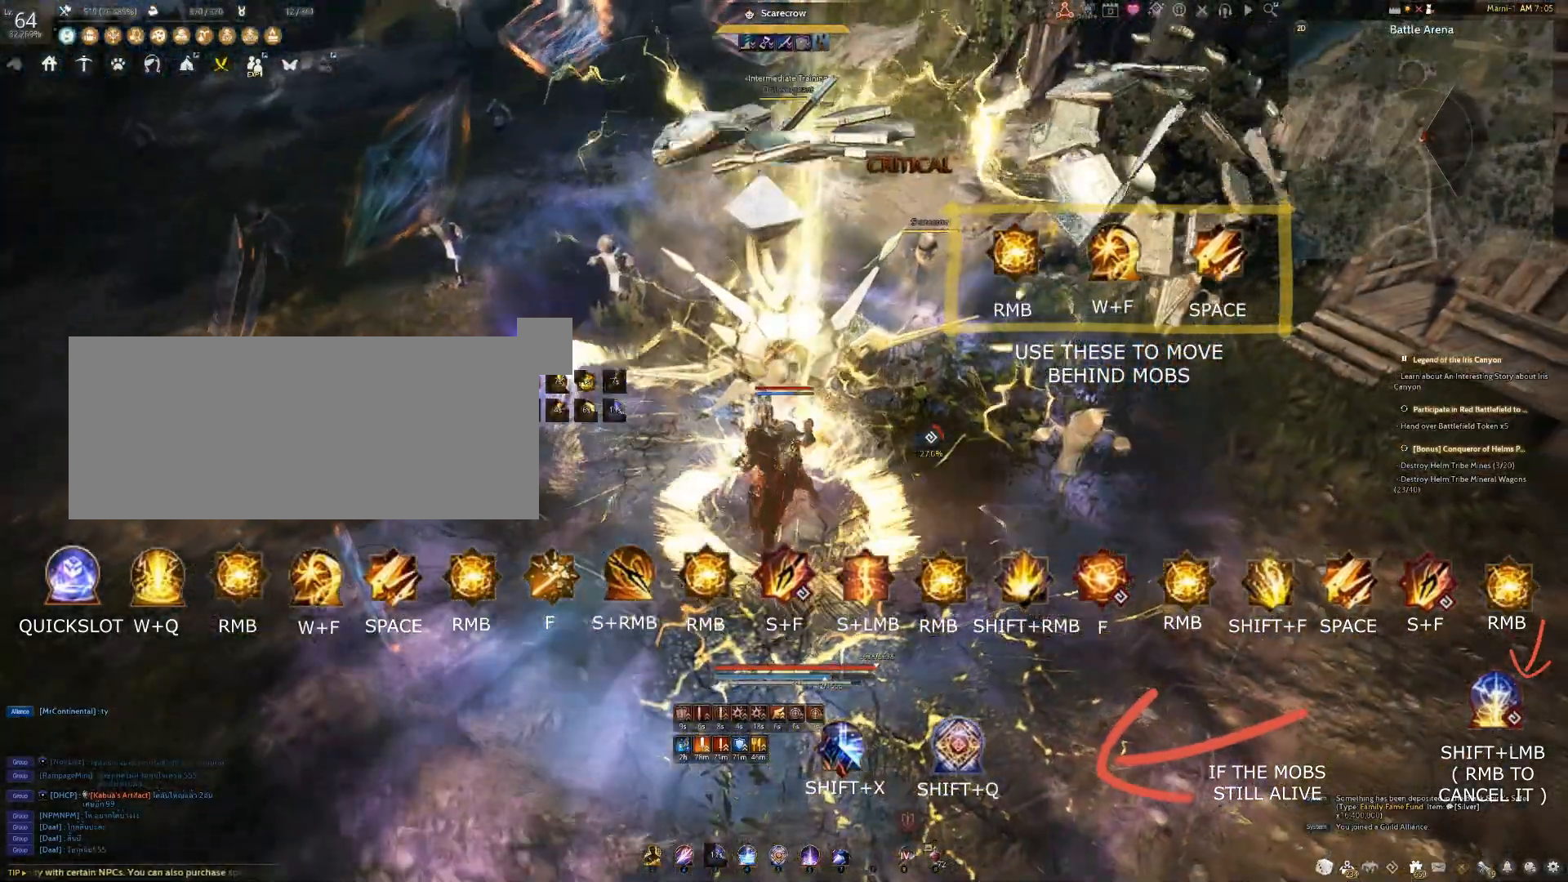
{"keys": [], "mouse": ["right"], "events": [[117, "s", "up"]]}
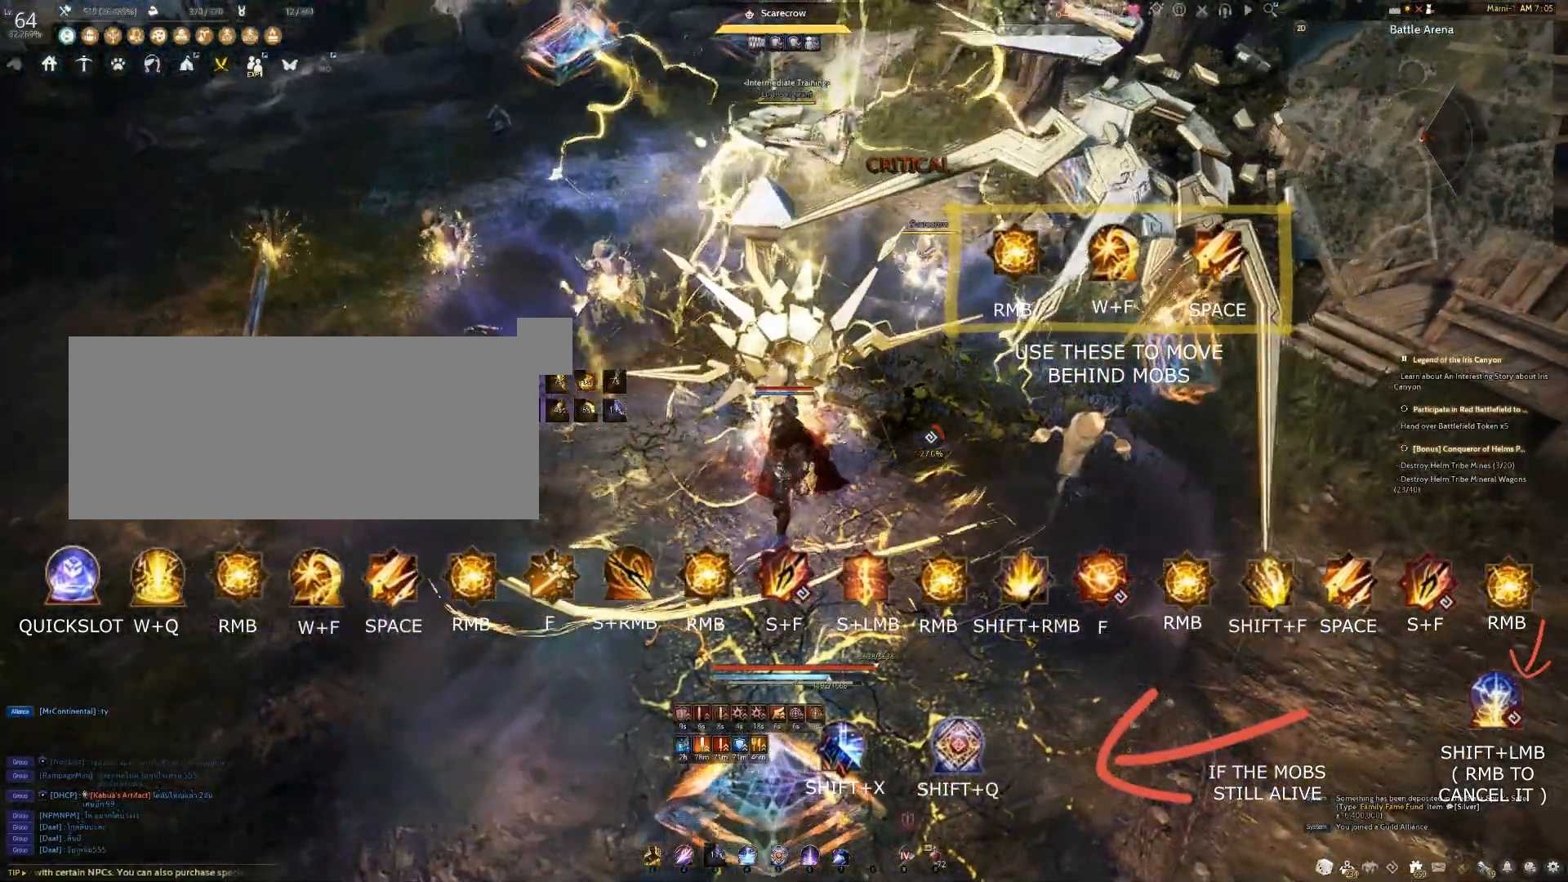
{"keys": [], "mouse": ["right"], "events": []}
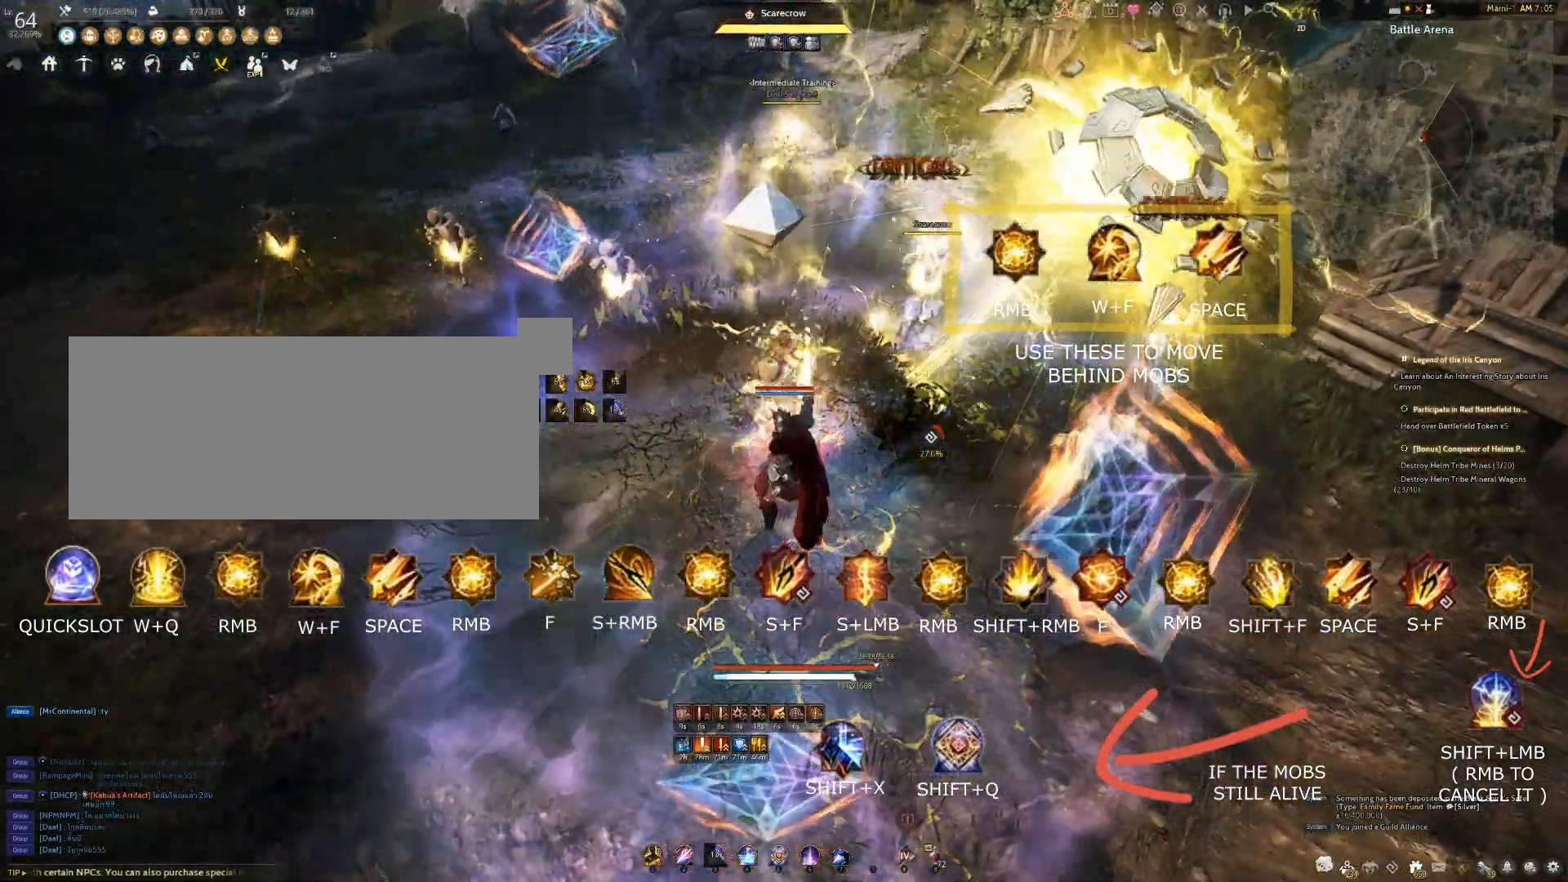
{"keys": ["f", "s"], "mouse": [], "events": [[350, "mouse_right", "up"], [350, "s", "down"], [383, "f", "down"]]}
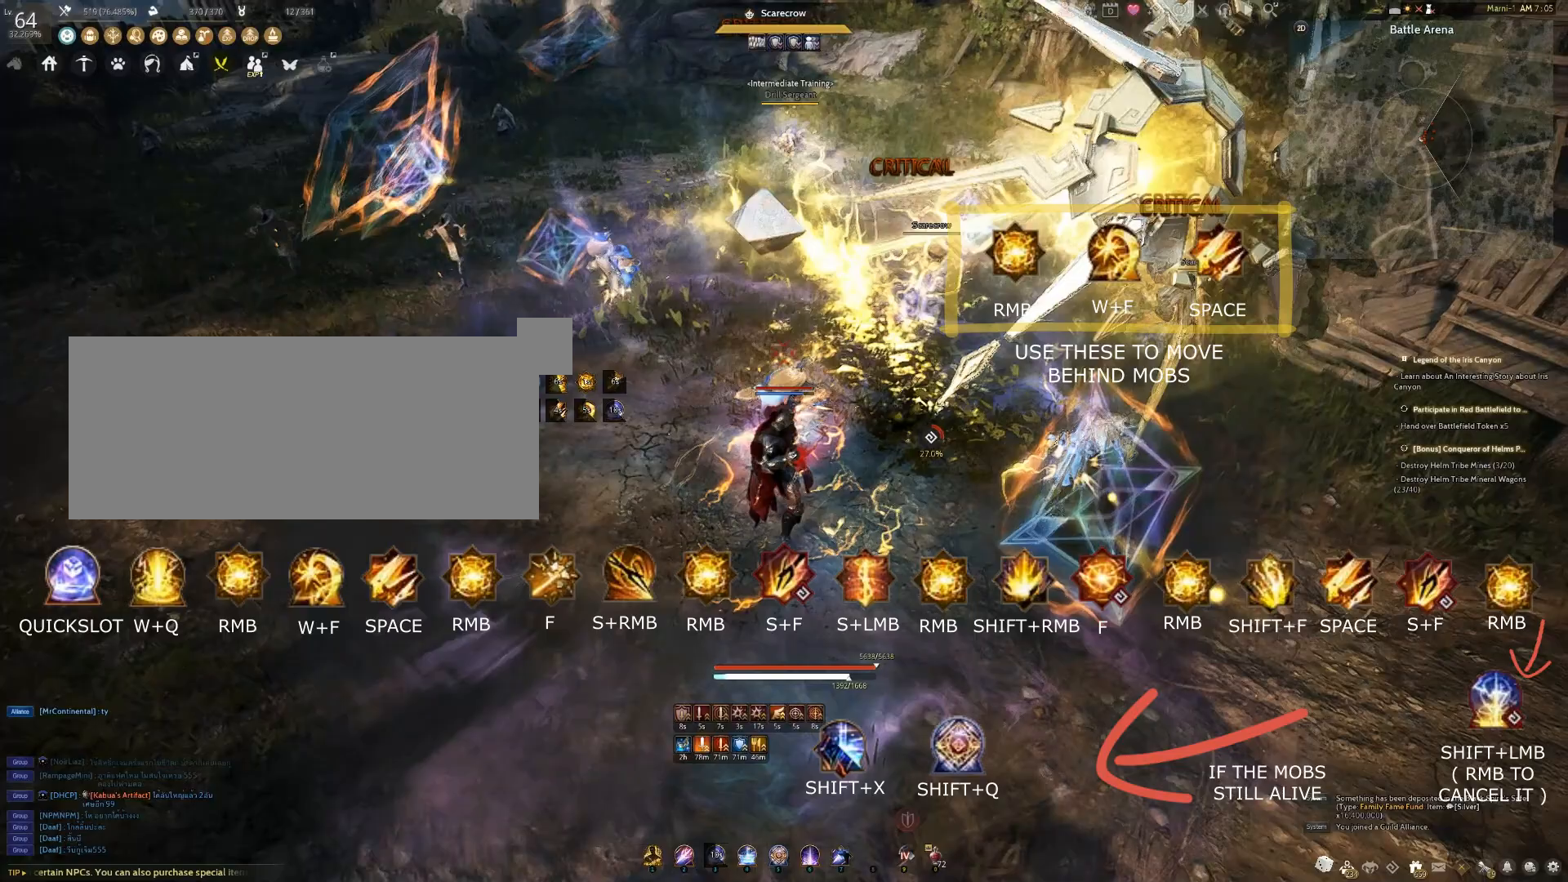
{"keys": ["s"], "mouse": [], "events": [[250, "f", "up"]]}
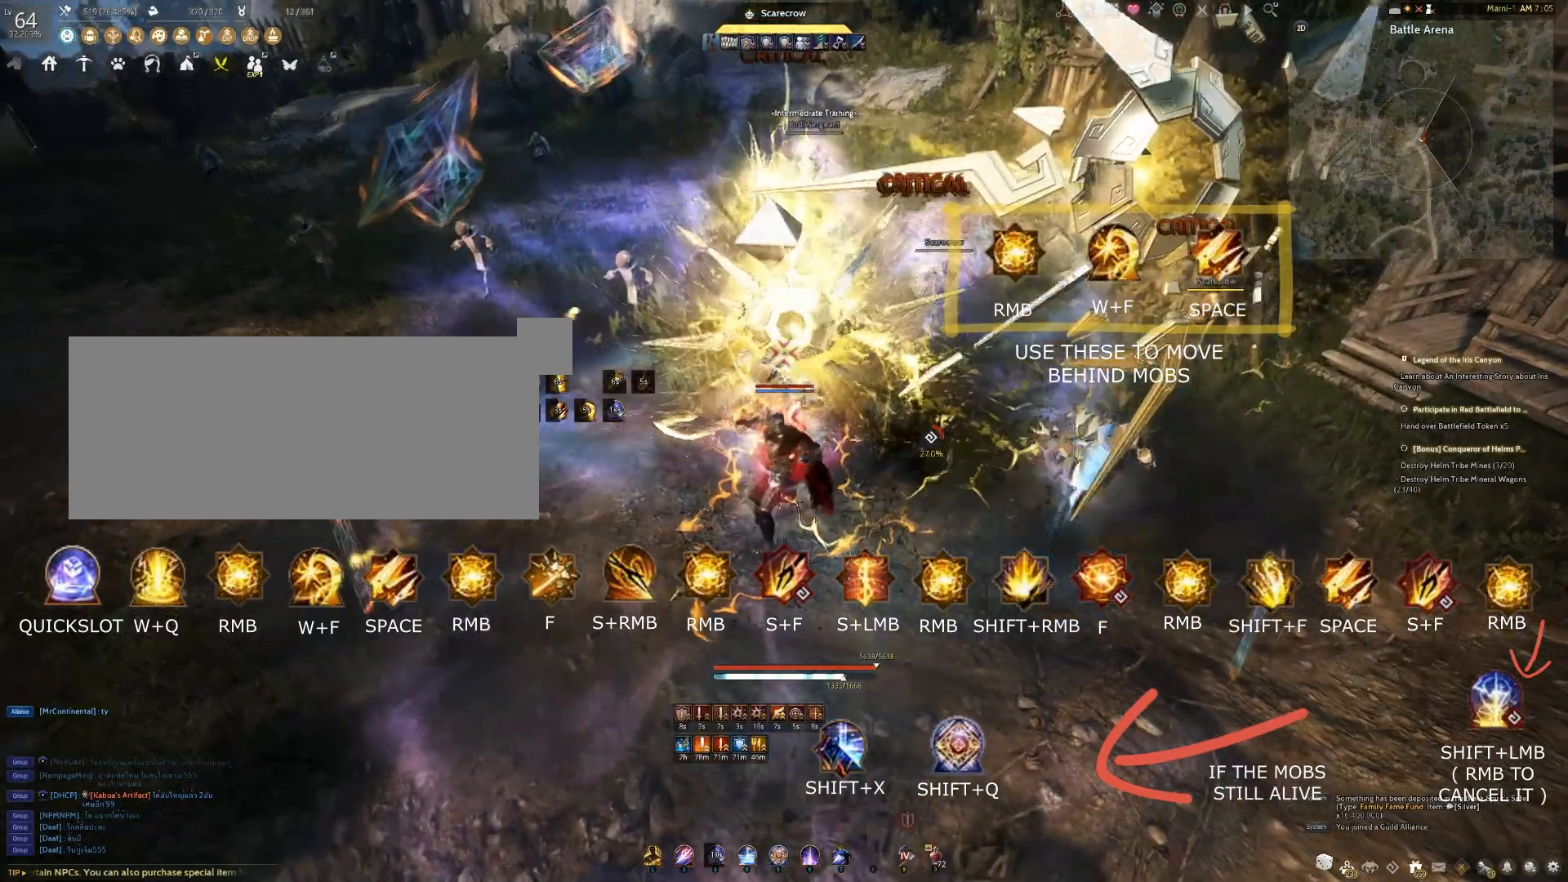
{"keys": ["s"], "mouse": ["left"], "events": [[17, "mouse_left", "down"]]}
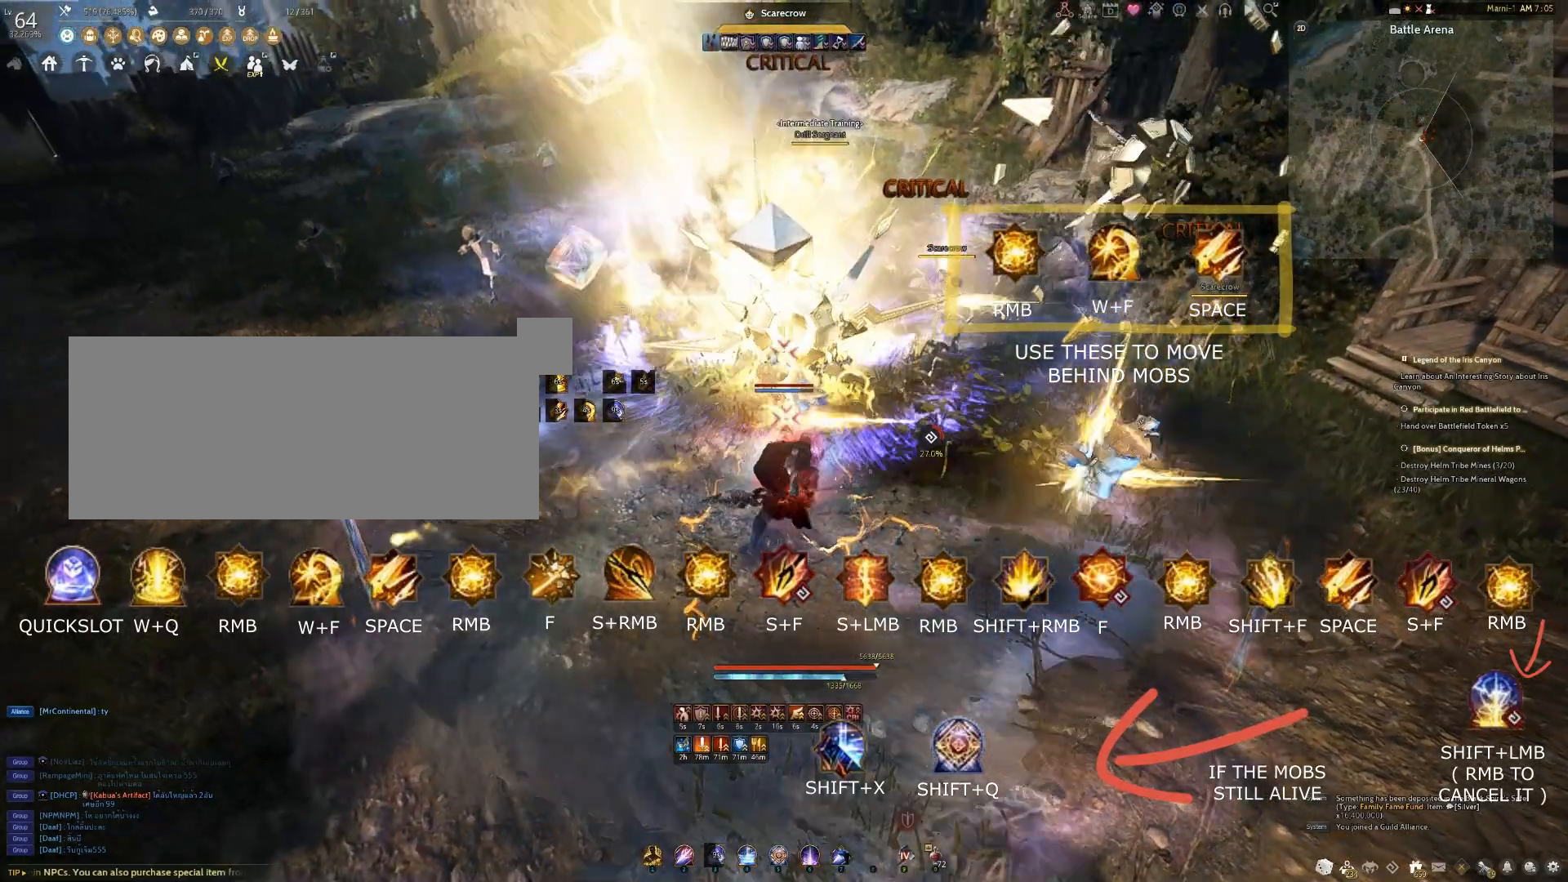
{"keys": ["s"], "mouse": ["left"], "events": []}
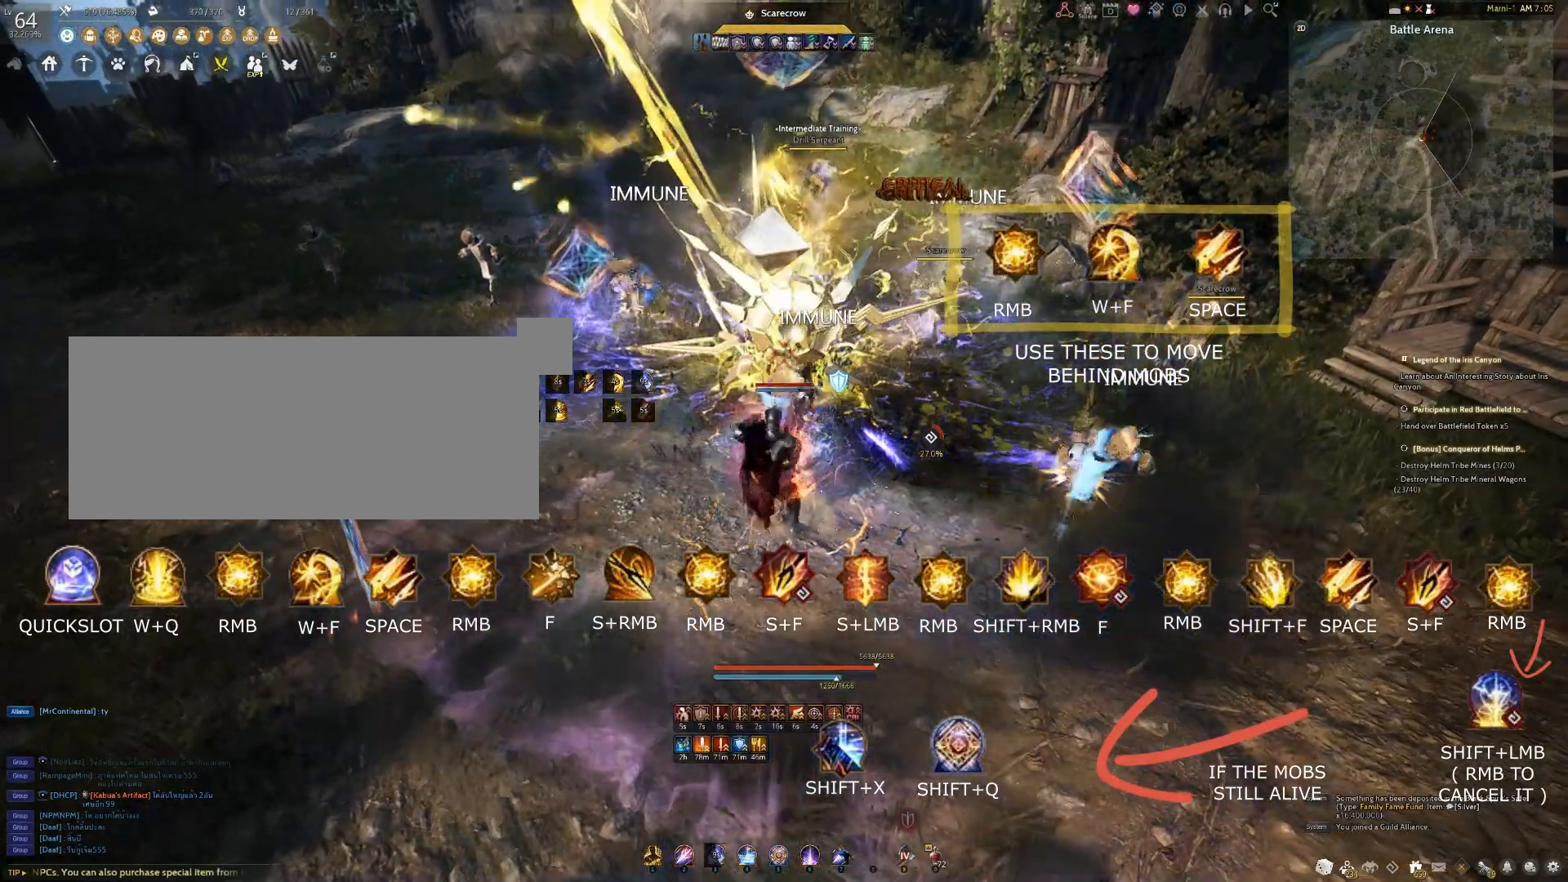
{"keys": [], "mouse": ["right"], "events": [[83, "mouse_left", "up"], [183, "s", "up"], [300, "mouse_right", "down"]]}
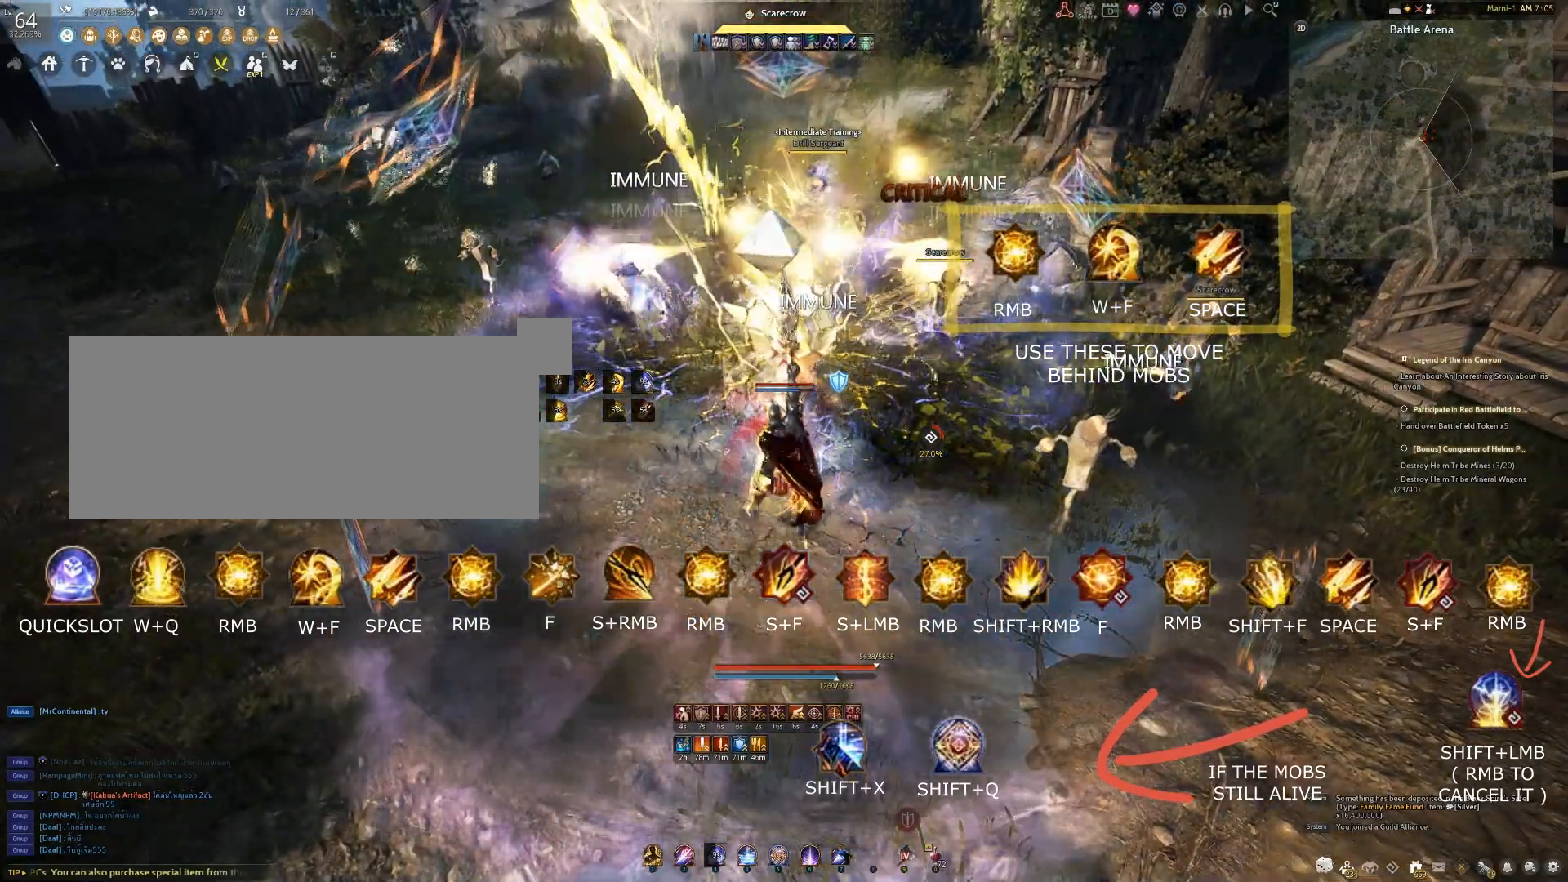
{"keys": ["shift"], "mouse": ["right"], "events": [[433, "shift", "down"]]}
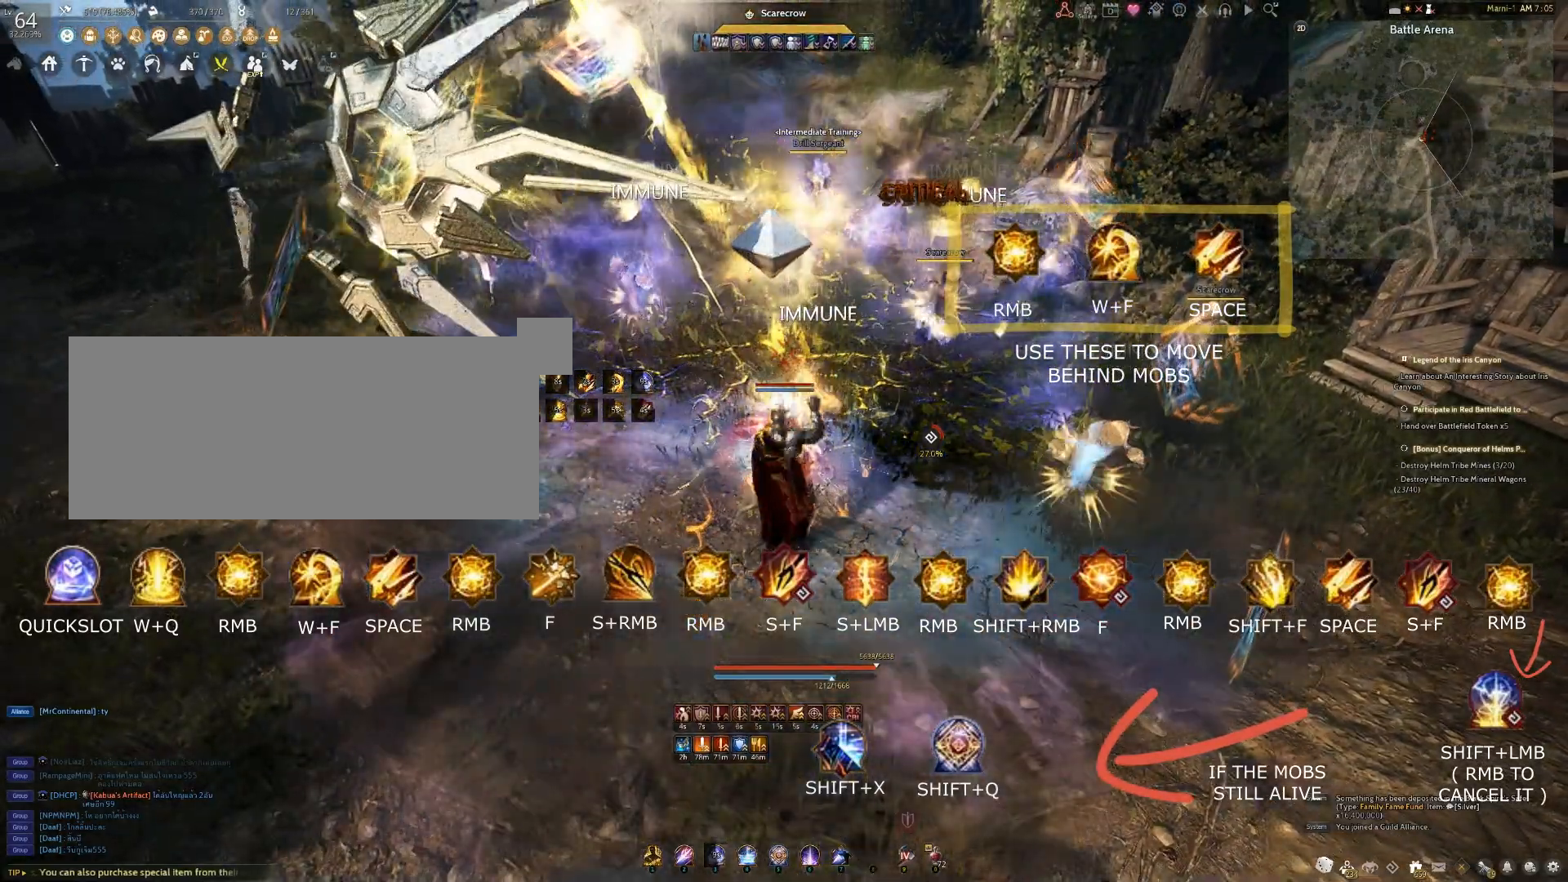
{"keys": ["shift"], "mouse": ["right"], "events": []}
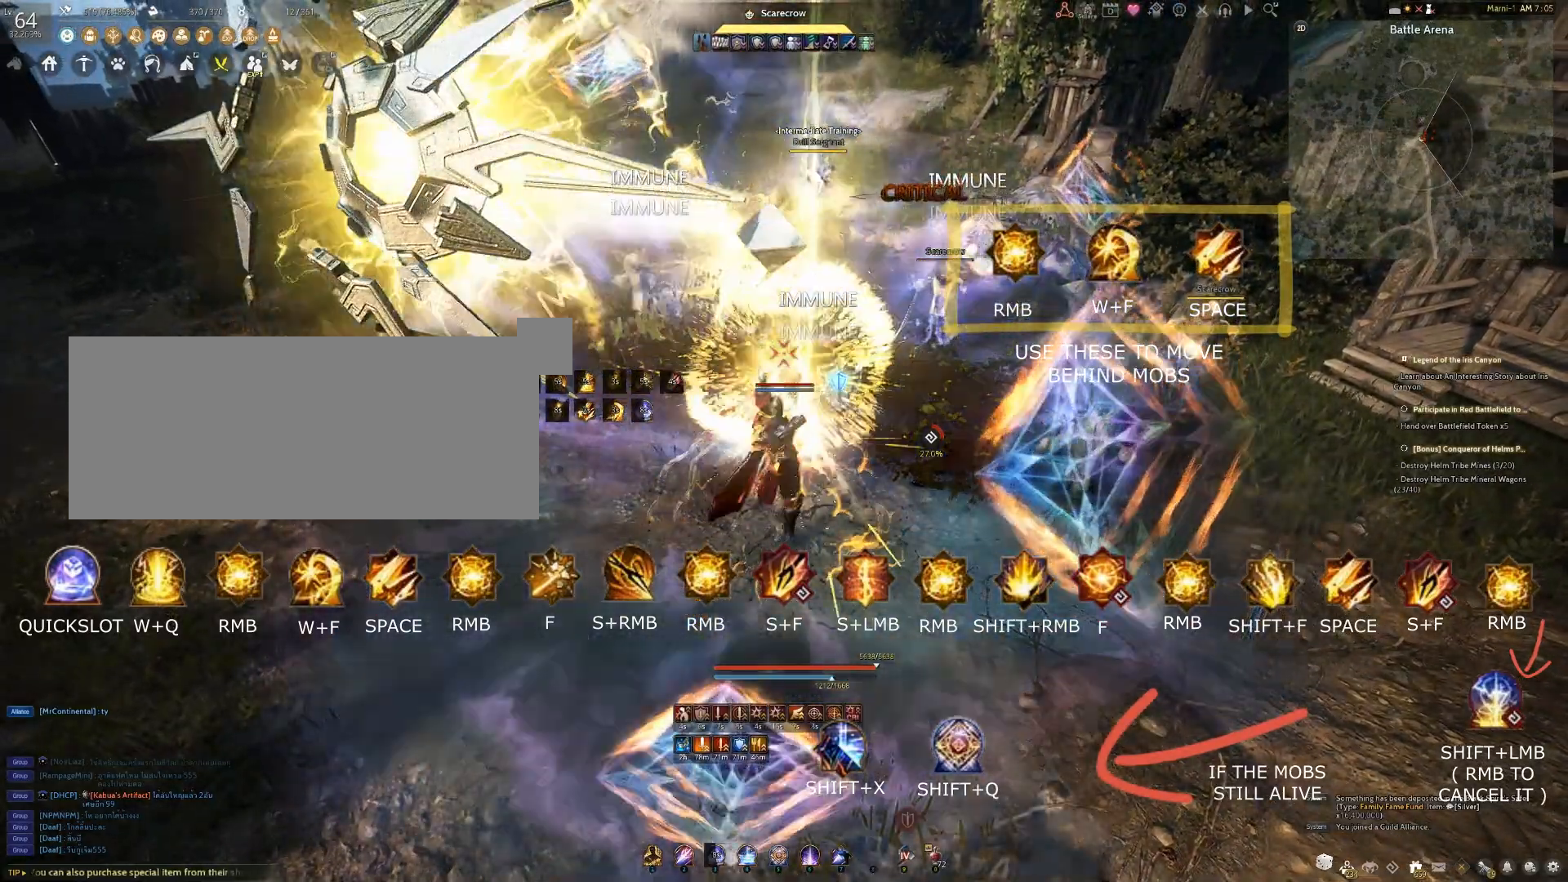
{"keys": [], "mouse": ["right"], "events": [[467, "shift", "up"]]}
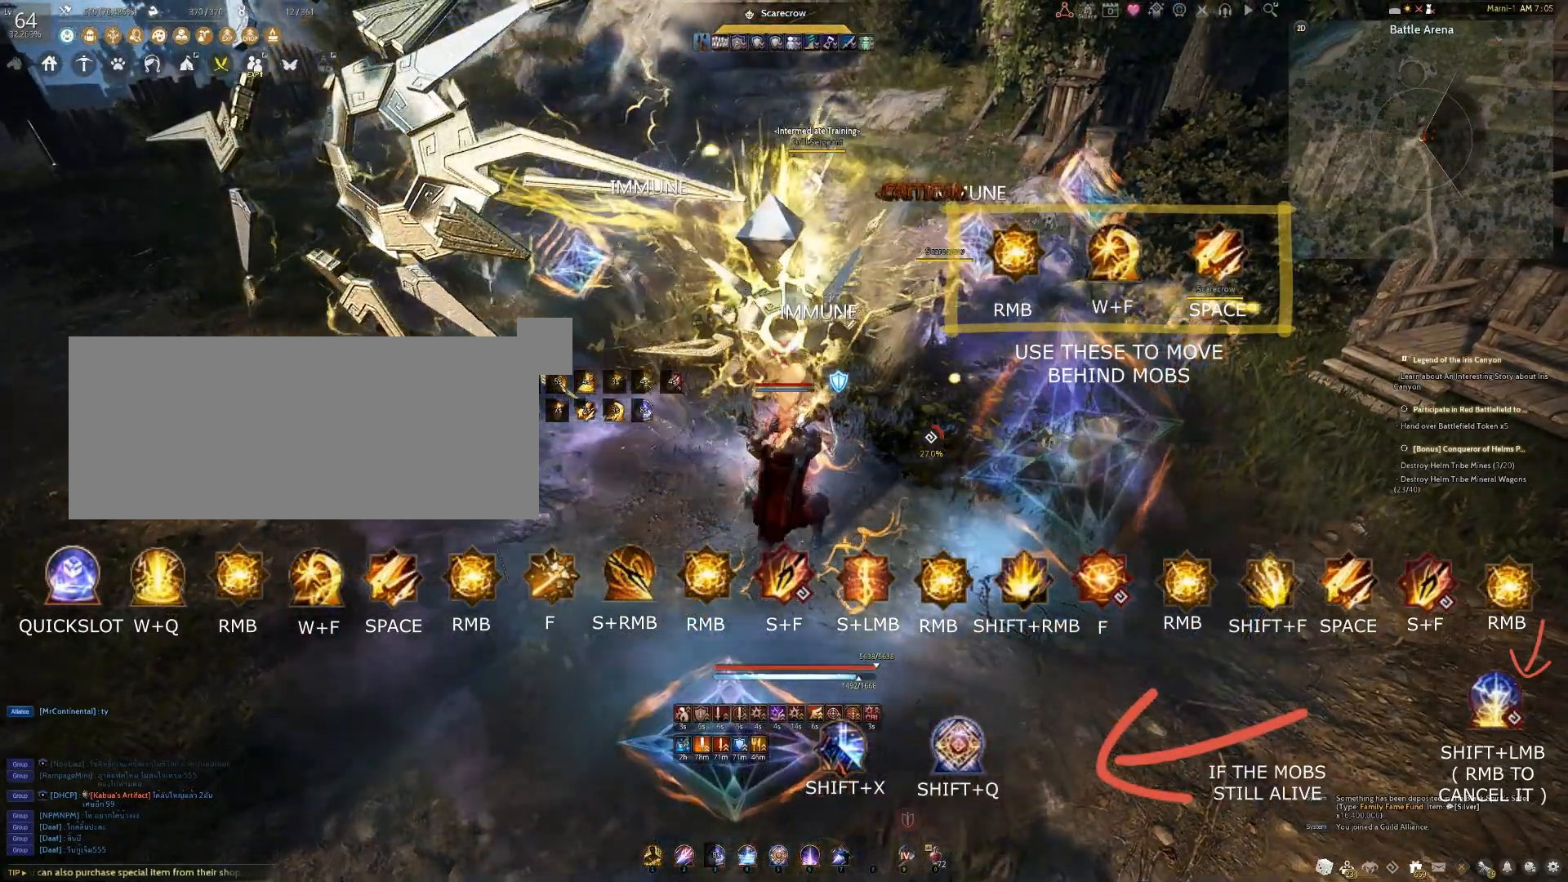
{"keys": ["f"], "mouse": [], "events": [[50, "mouse_right", "up"], [267, "f", "down"]]}
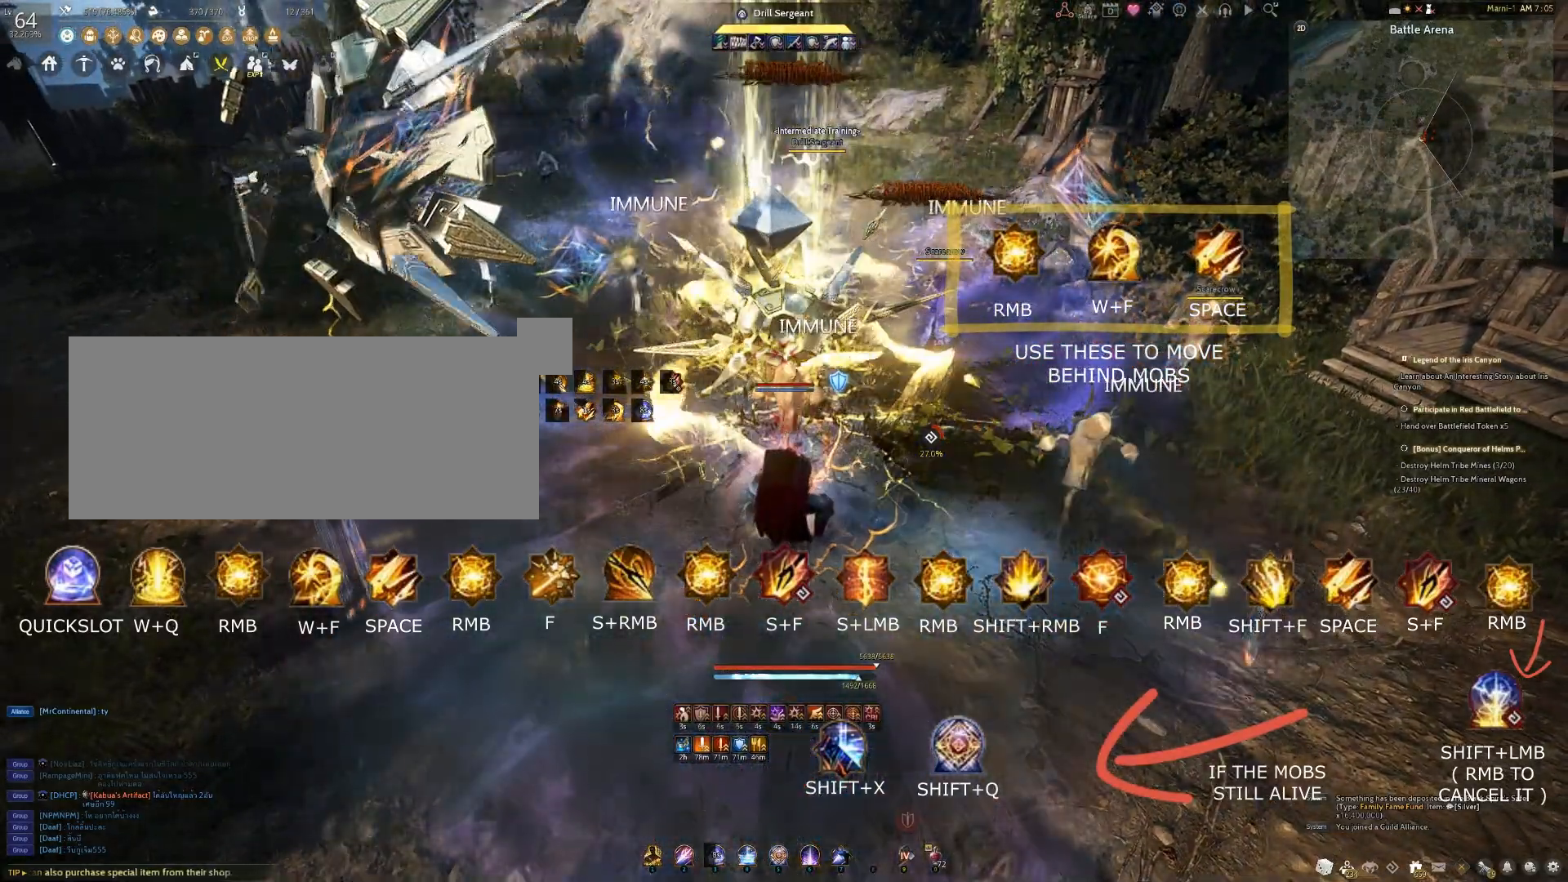
{"keys": ["f"], "mouse": [], "events": []}